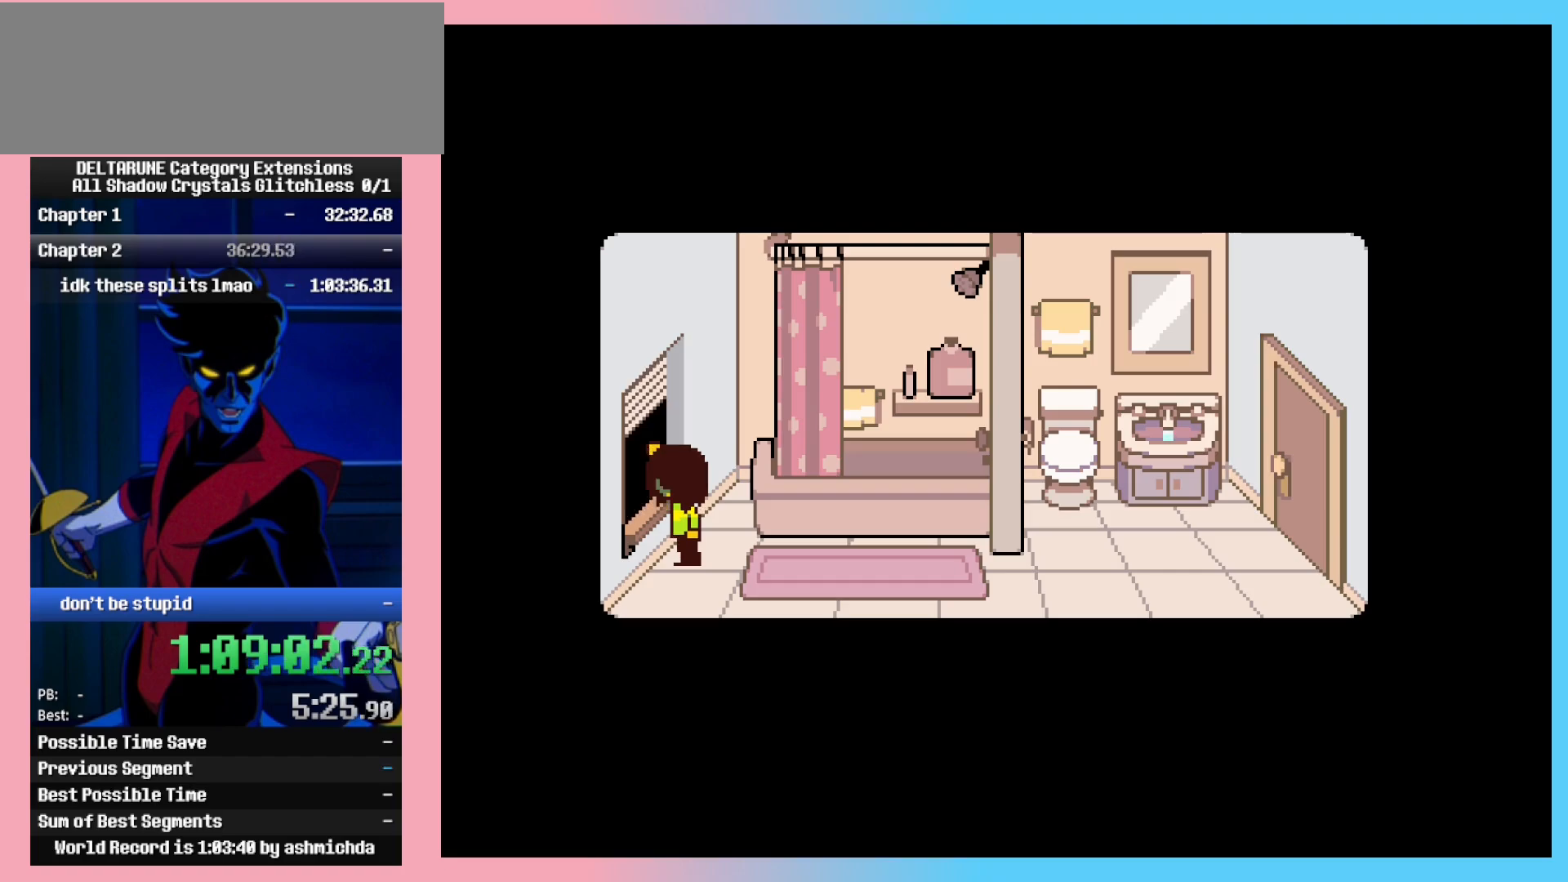
Gameplay with keyboard; each line is a JSON object with the keys held at the frame after it. "events" lists presses ("down") and releases ("up") of "c", "ctrl_l", "ctrl_r", "down", "left", "return", "right", "shift_l", "shift_r", "up", "x" and "z" between this image and that frame as [ms after this image, input, new state], when the widget could be followed in between. No other keys are recorded. Mouse input is not recorded.
{"keys": ["ctrl_l", "ctrl_r"], "events": []}
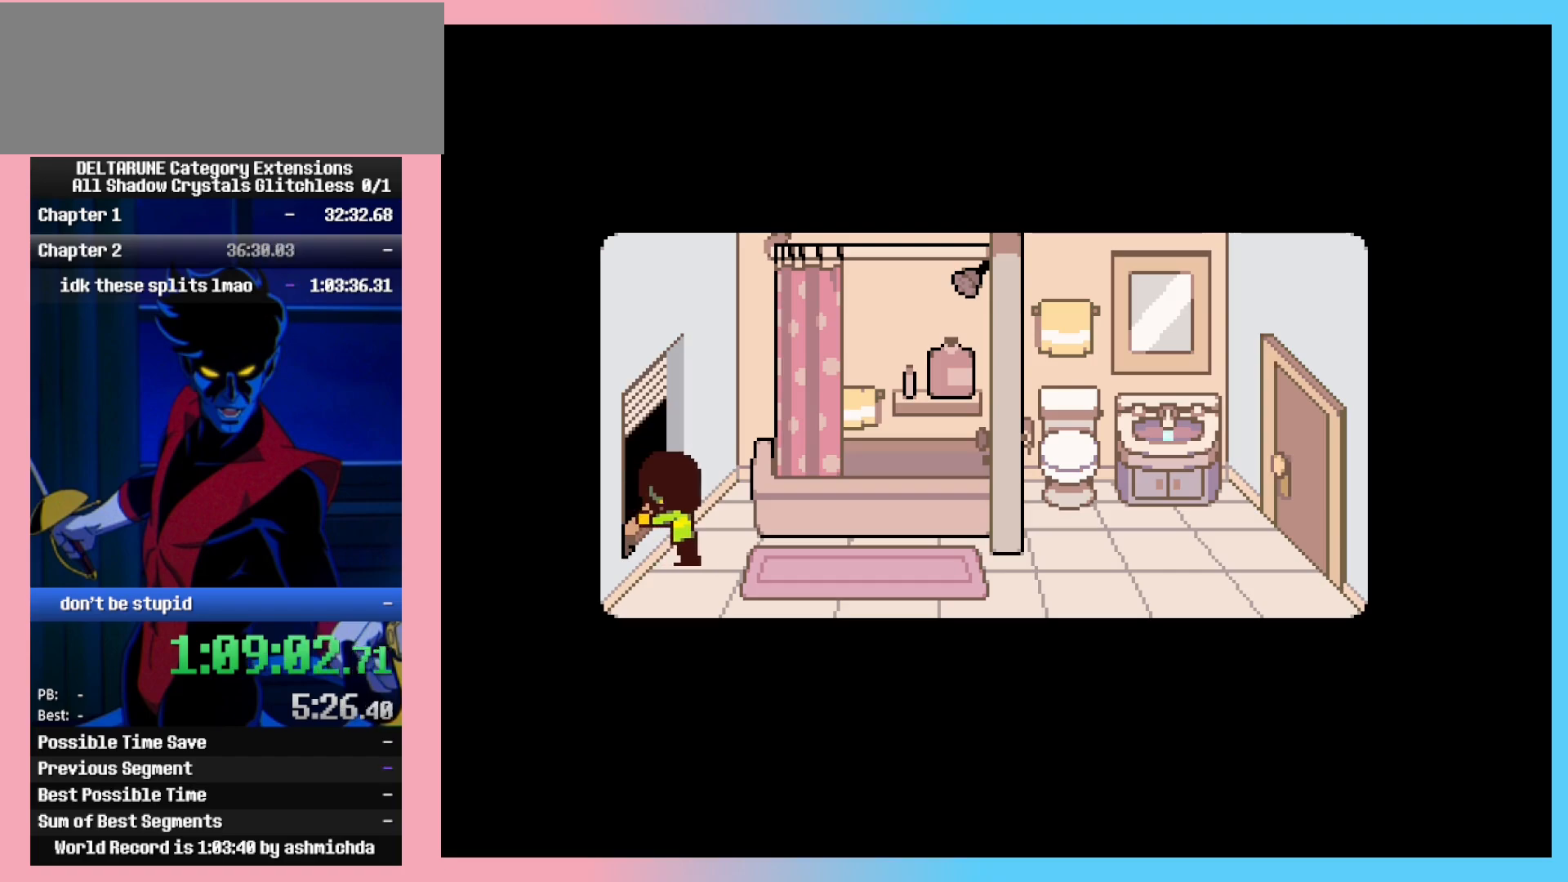
{"keys": ["ctrl_l", "ctrl_r"], "events": []}
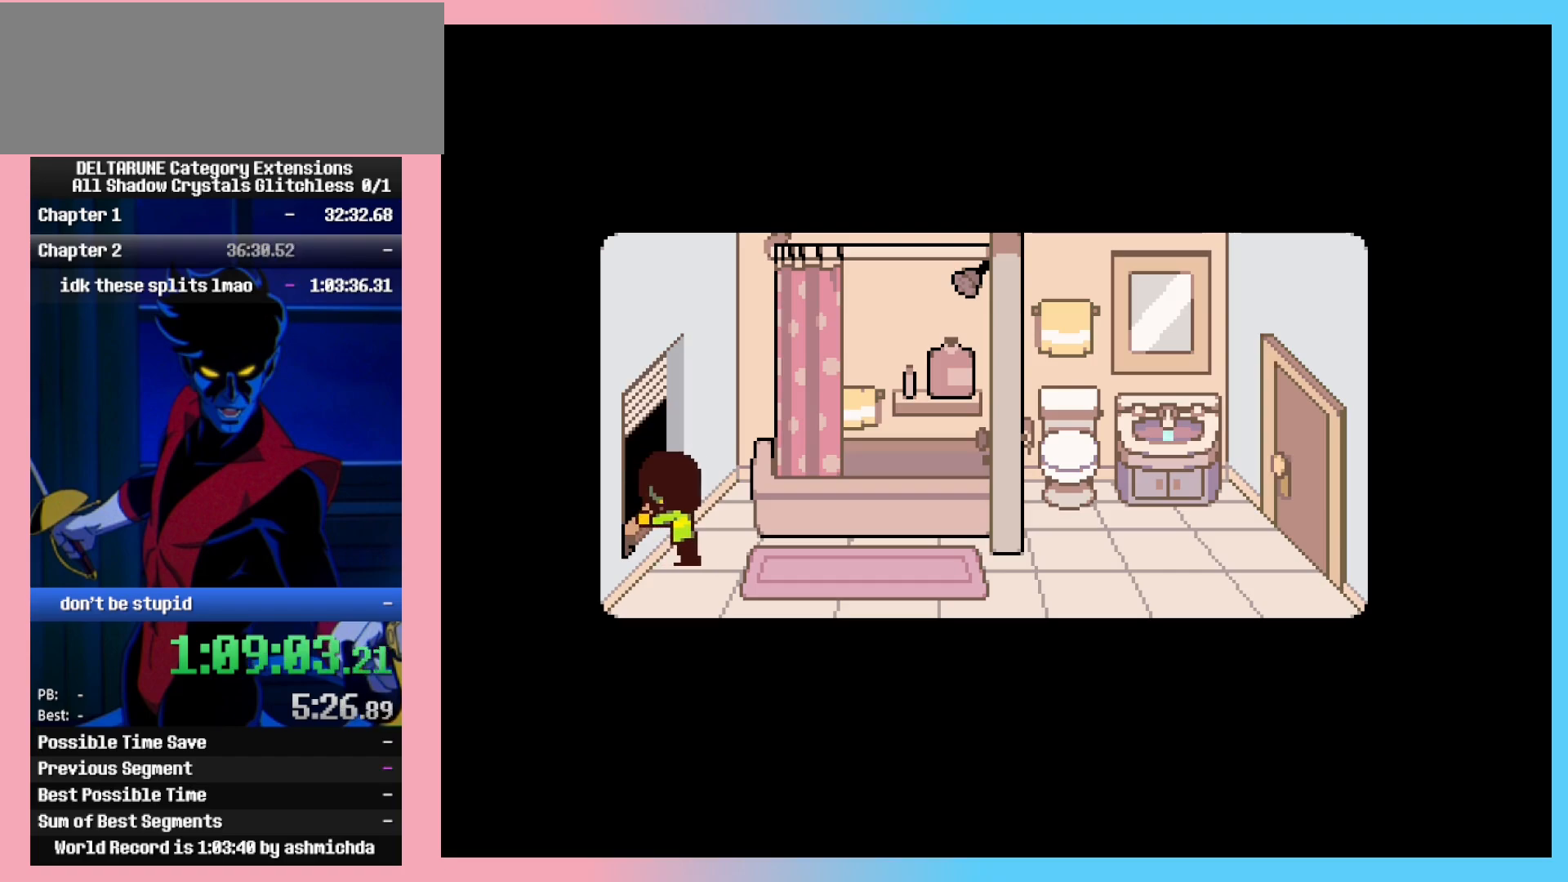
{"keys": ["ctrl_l", "ctrl_r"], "events": []}
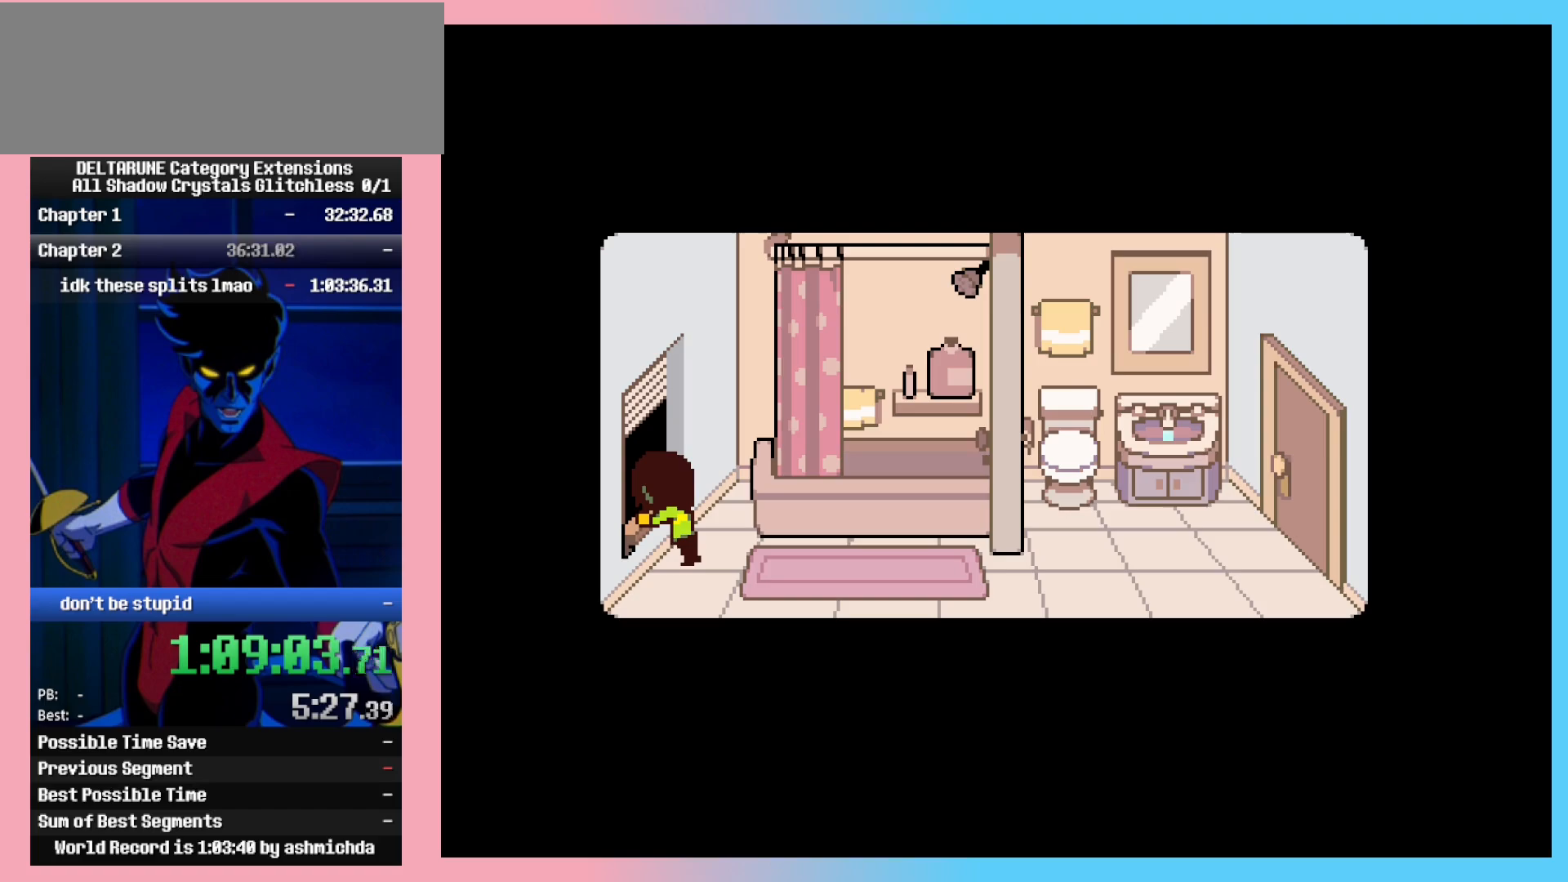
{"keys": ["ctrl_l", "ctrl_r"], "events": []}
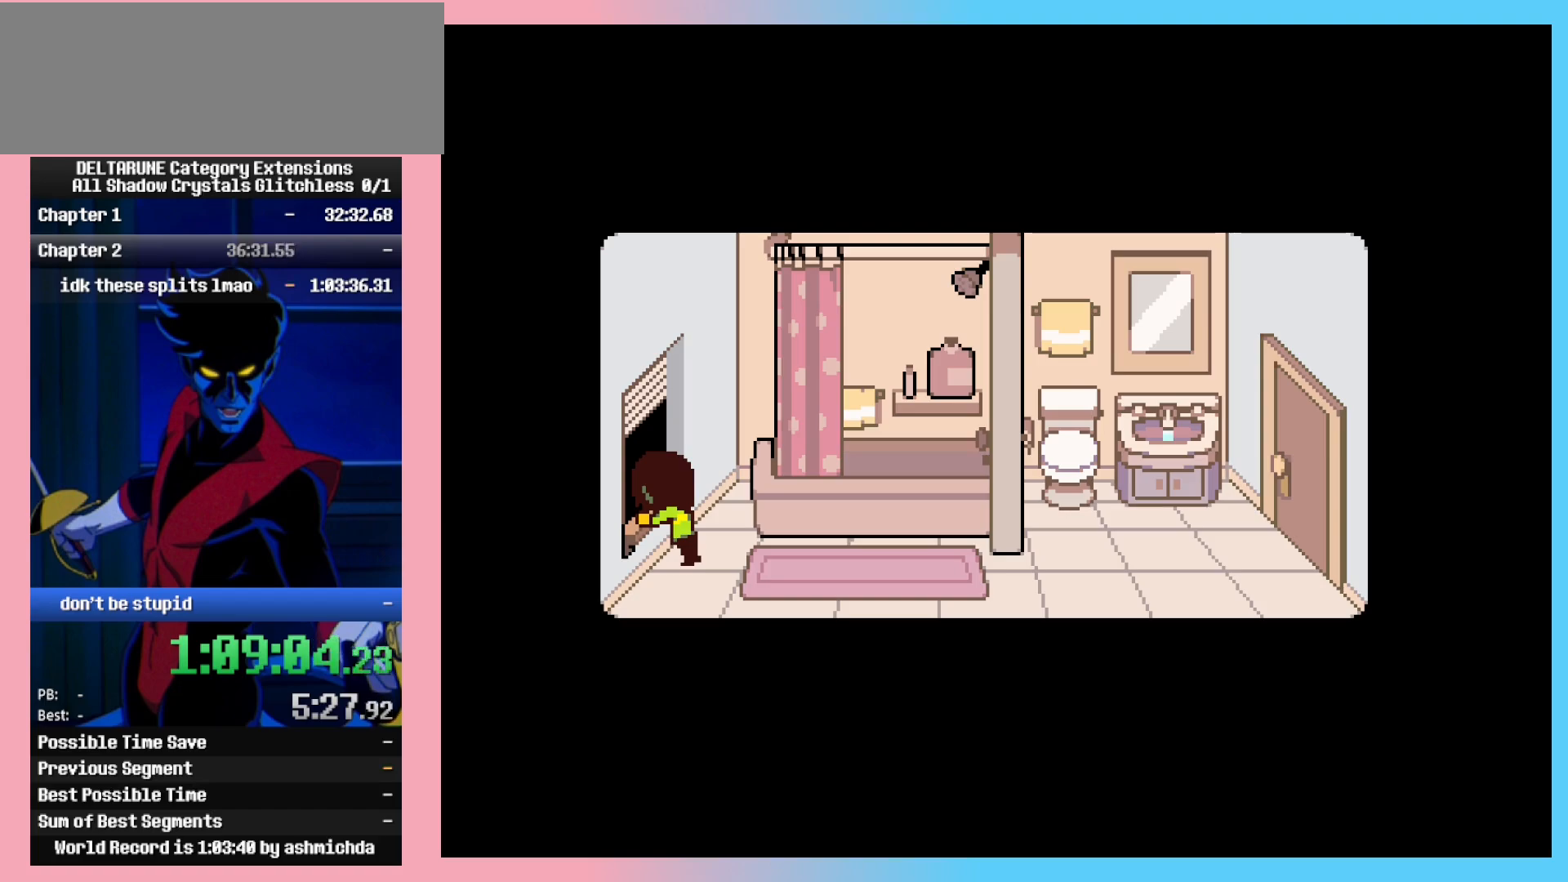
{"keys": ["ctrl_l", "ctrl_r"], "events": []}
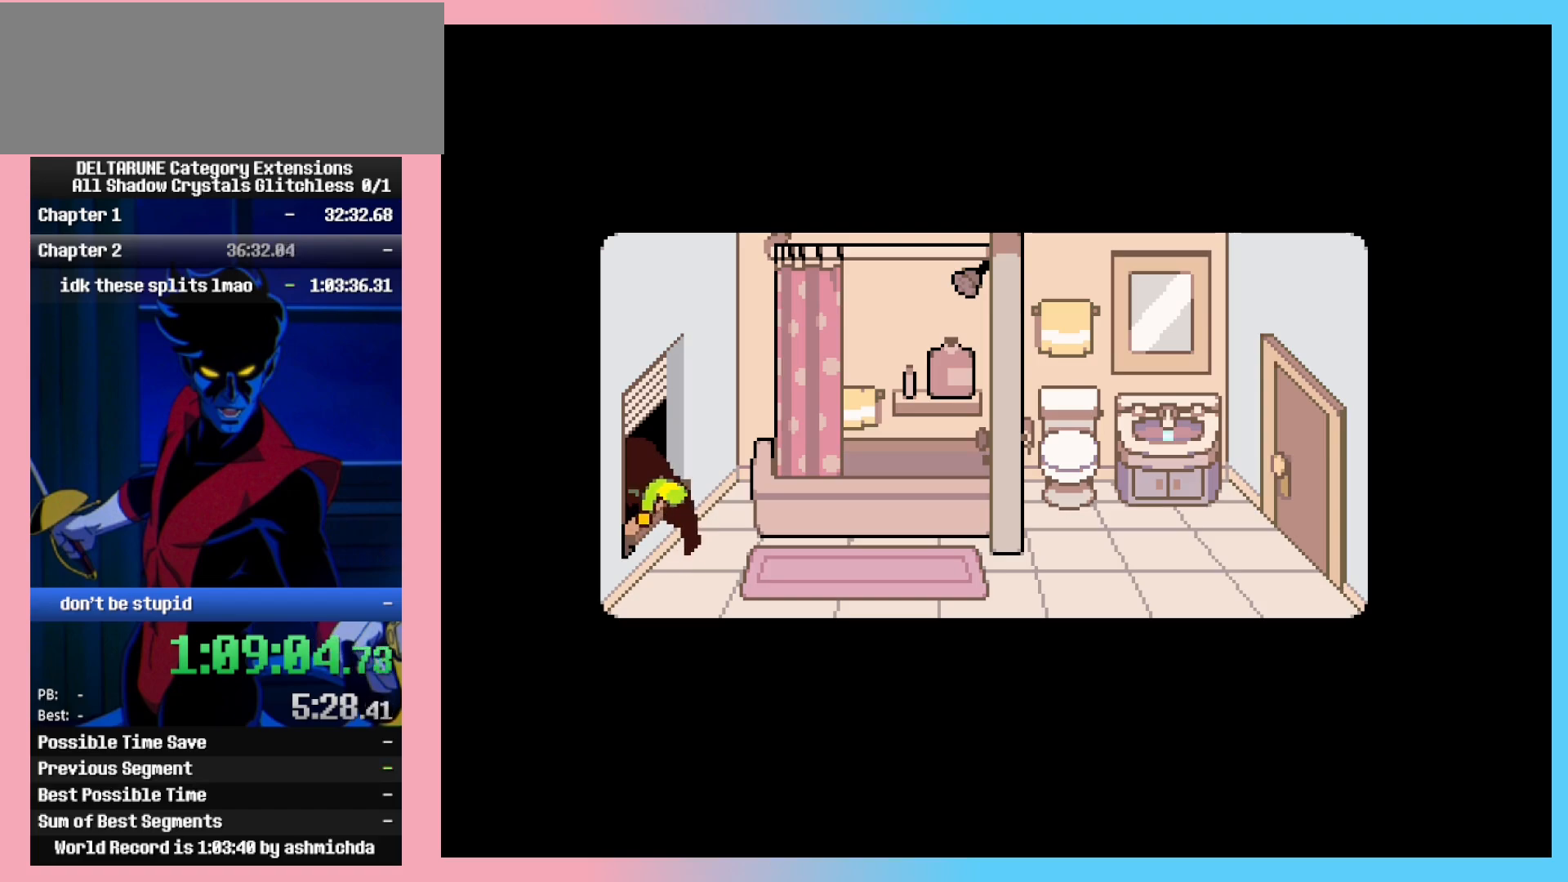
{"keys": ["ctrl_l", "ctrl_r"], "events": []}
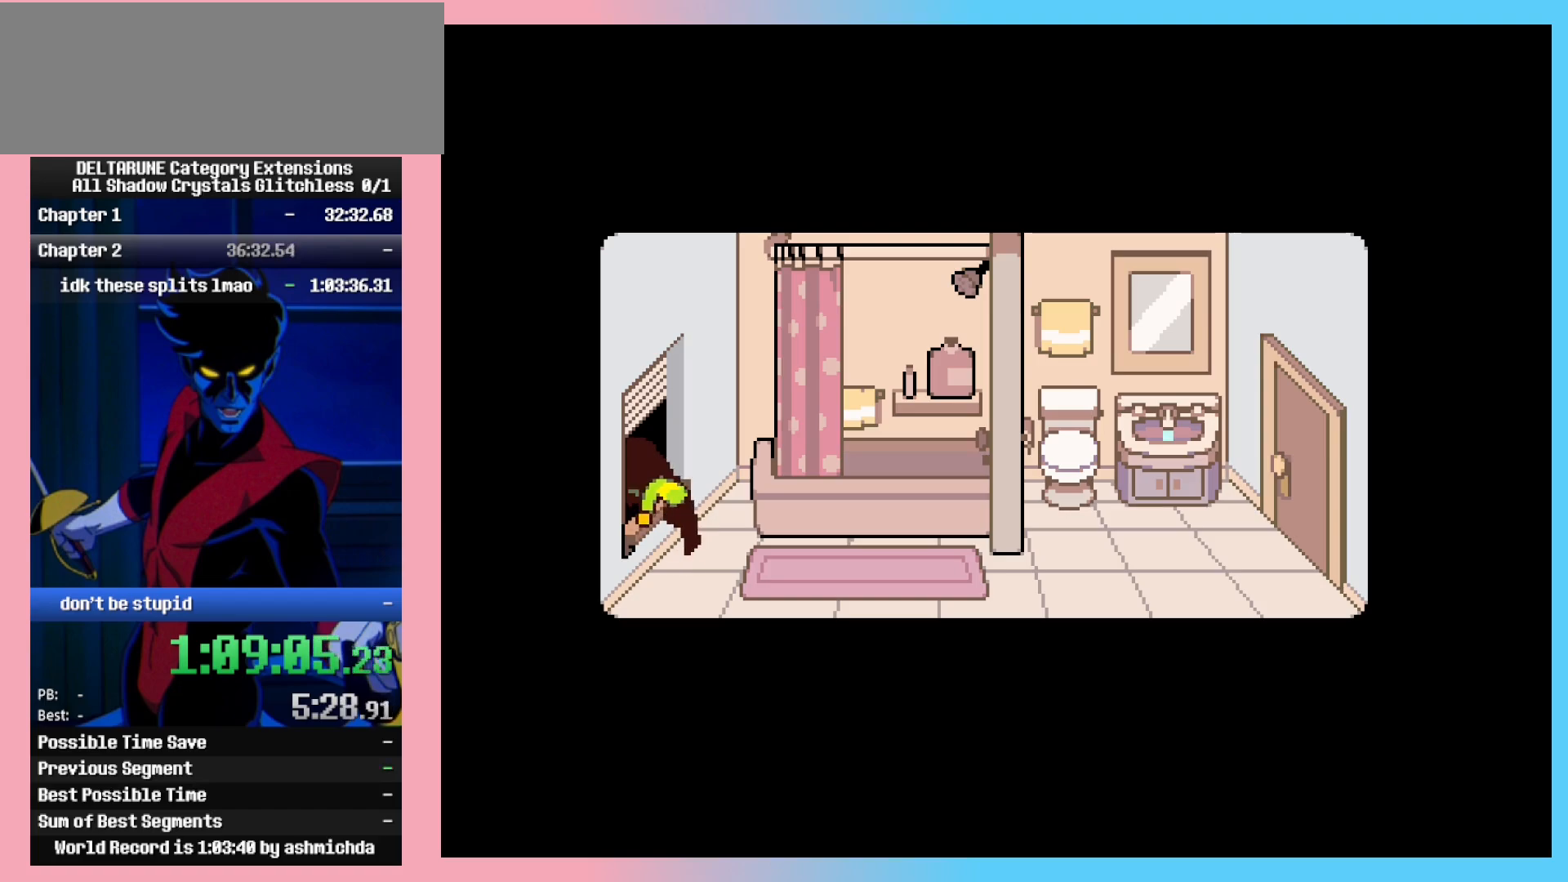
{"keys": ["ctrl_l", "ctrl_r"], "events": []}
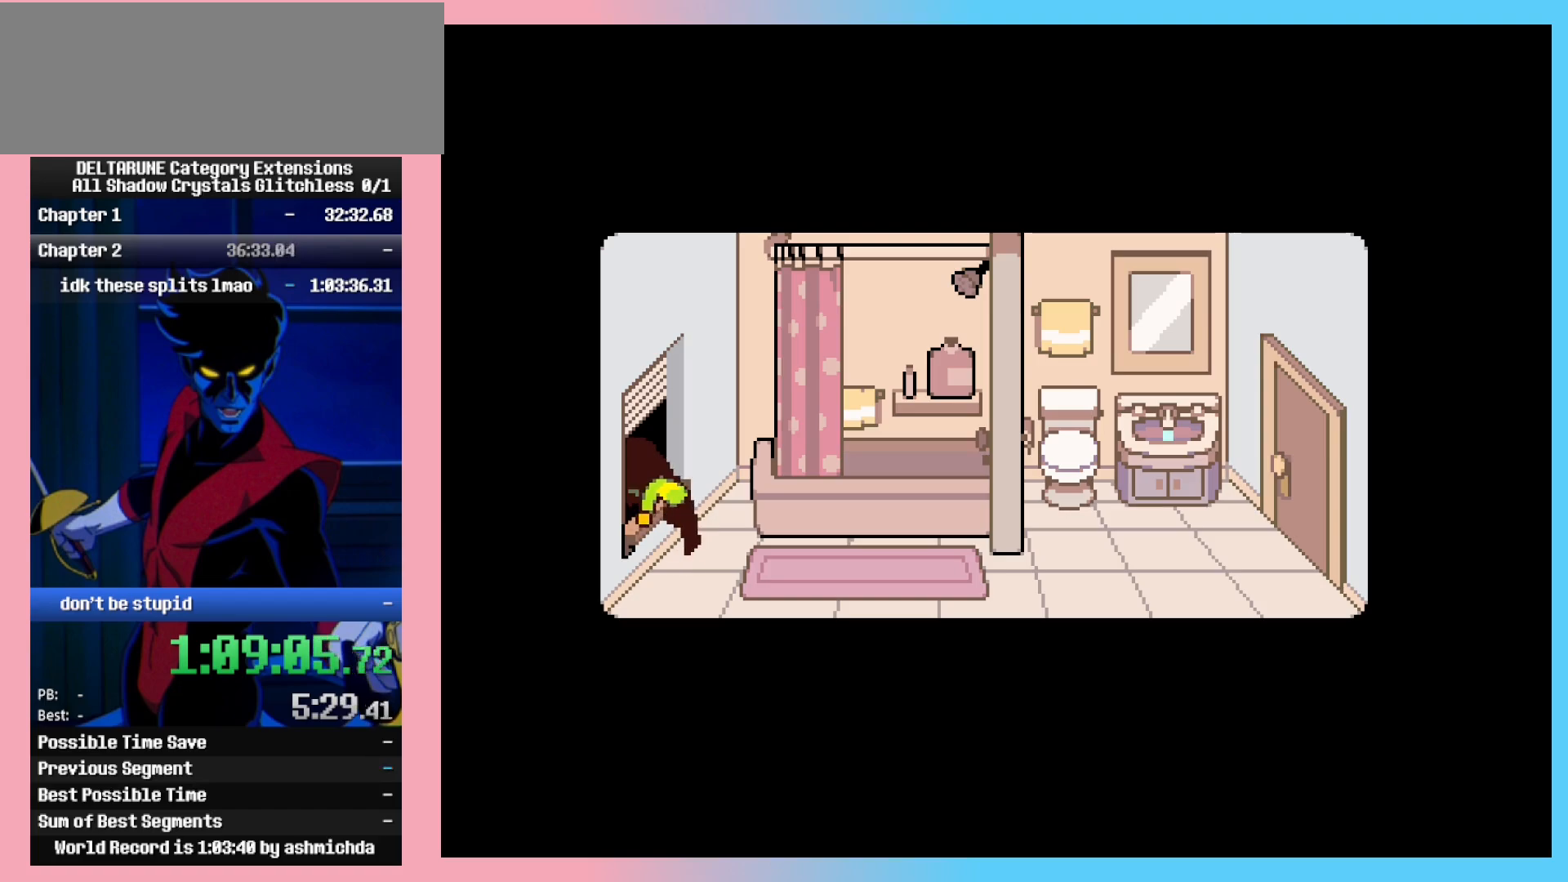
{"keys": ["ctrl_l", "ctrl_r"], "events": []}
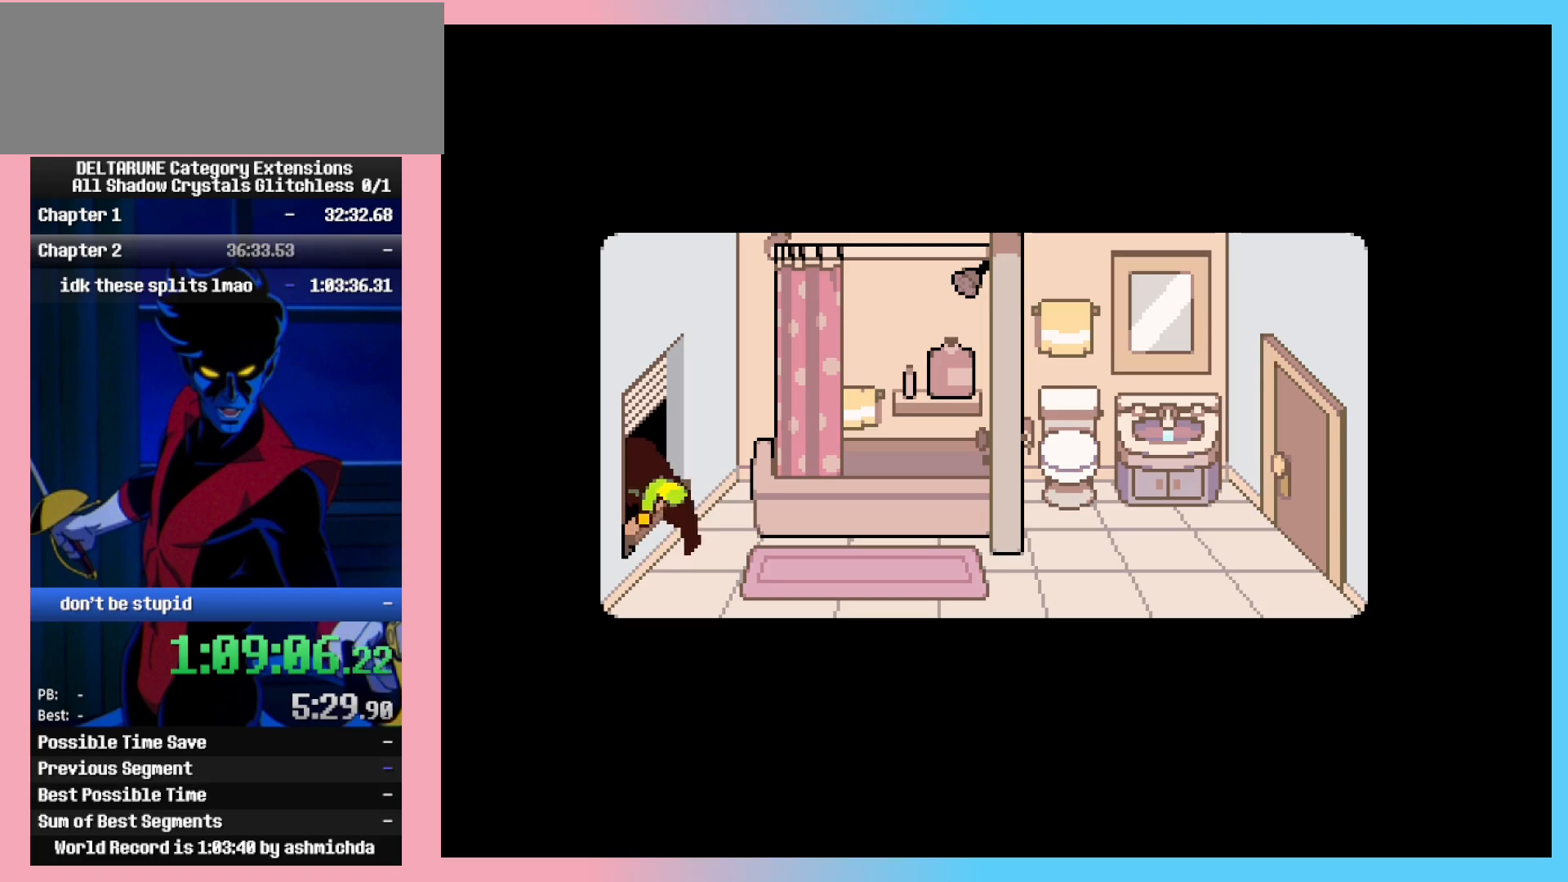
{"keys": ["ctrl_l", "ctrl_r"], "events": []}
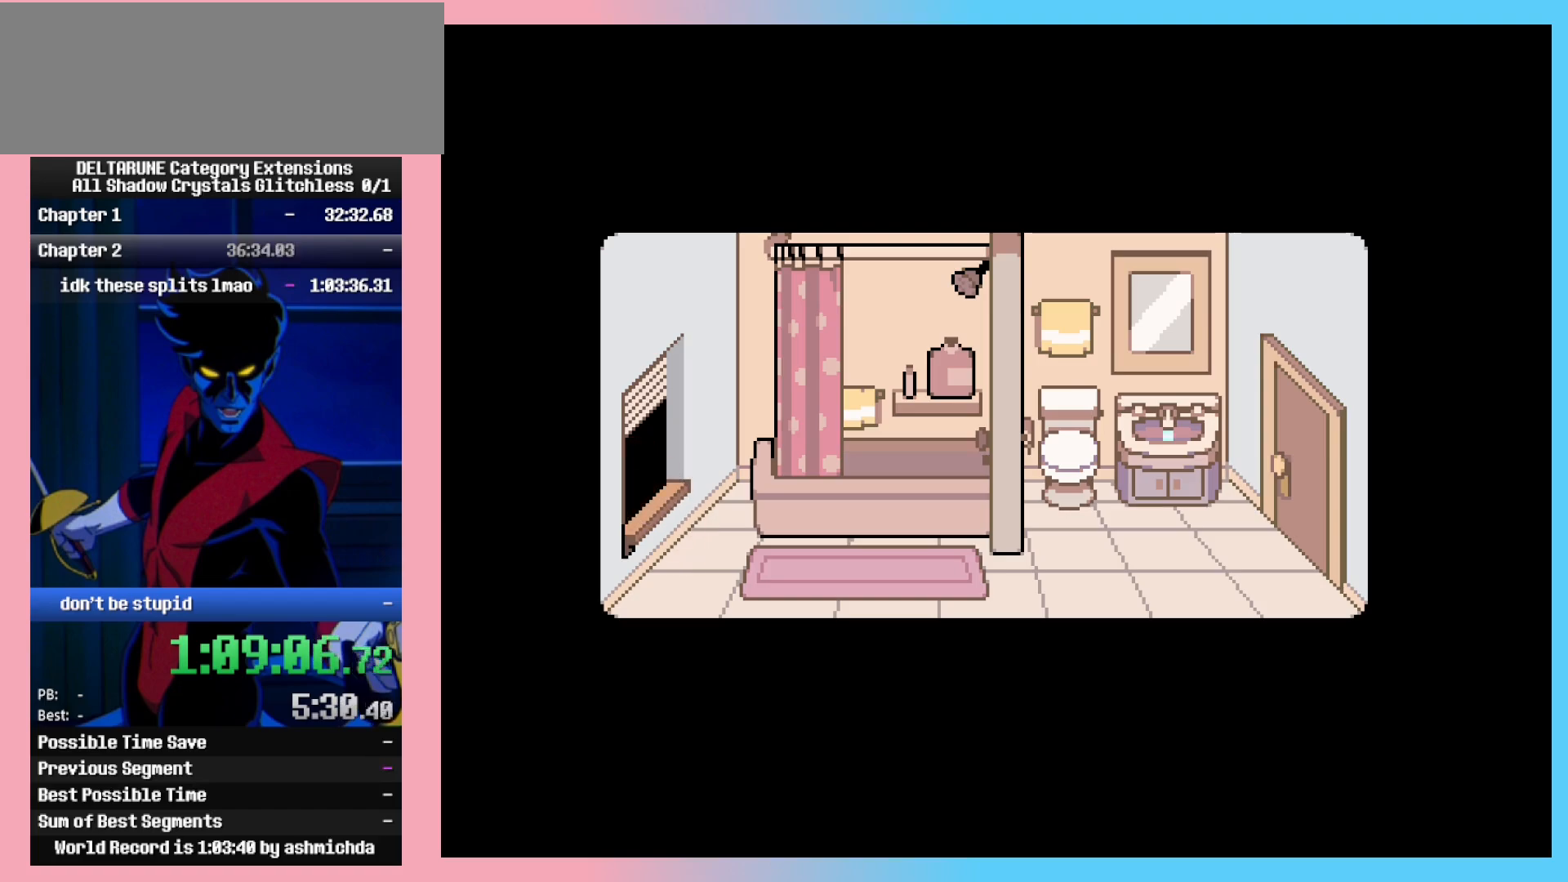
{"keys": ["ctrl_l", "ctrl_r"], "events": []}
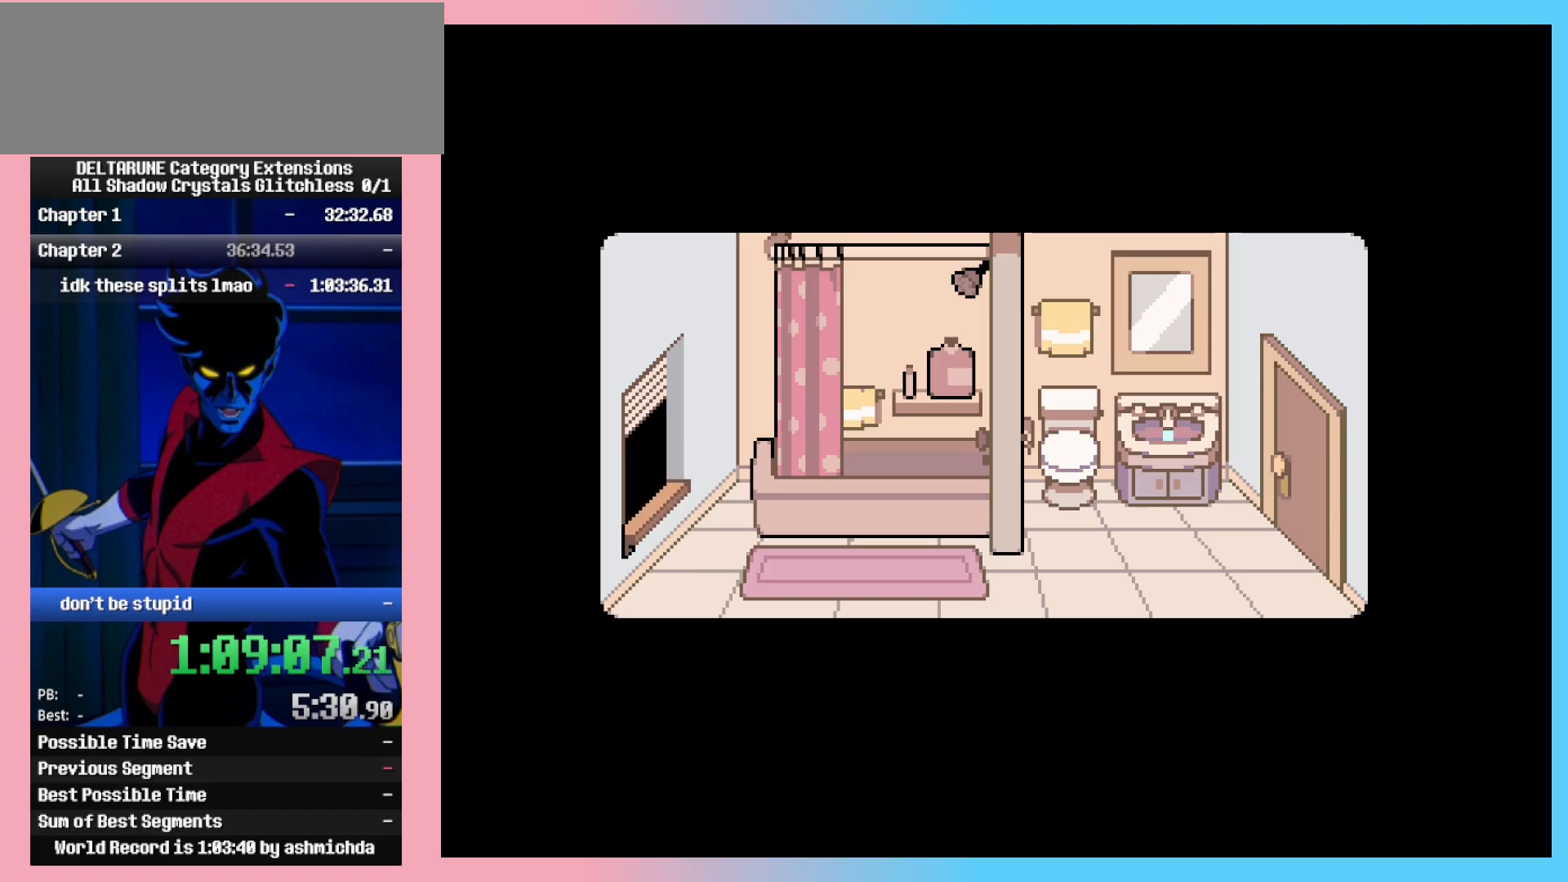
{"keys": ["ctrl_l", "ctrl_r"], "events": []}
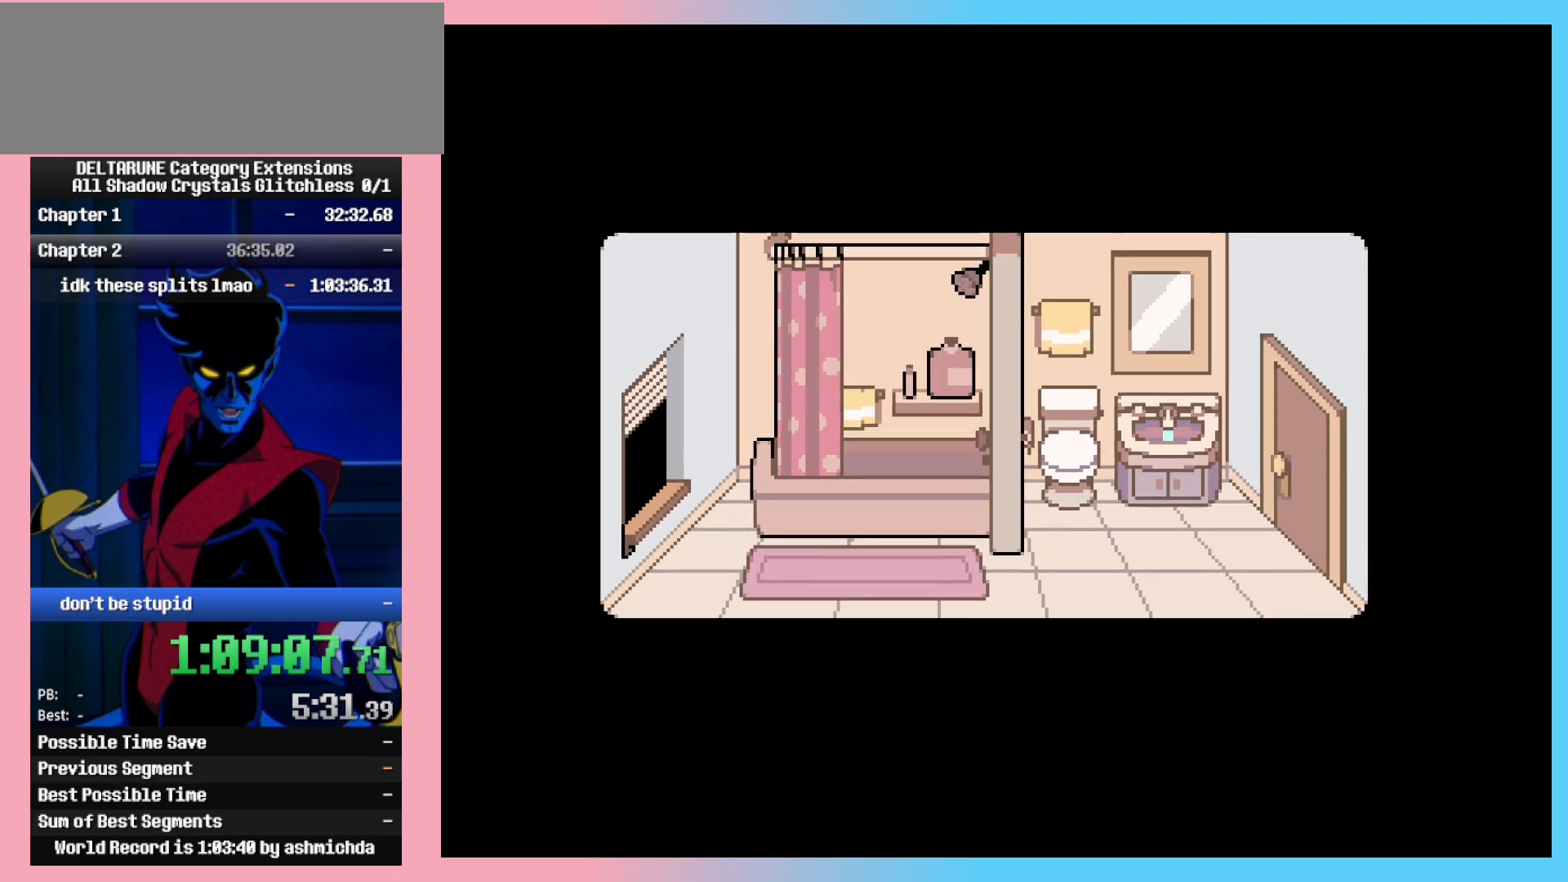
{"keys": ["ctrl_l", "ctrl_r"], "events": []}
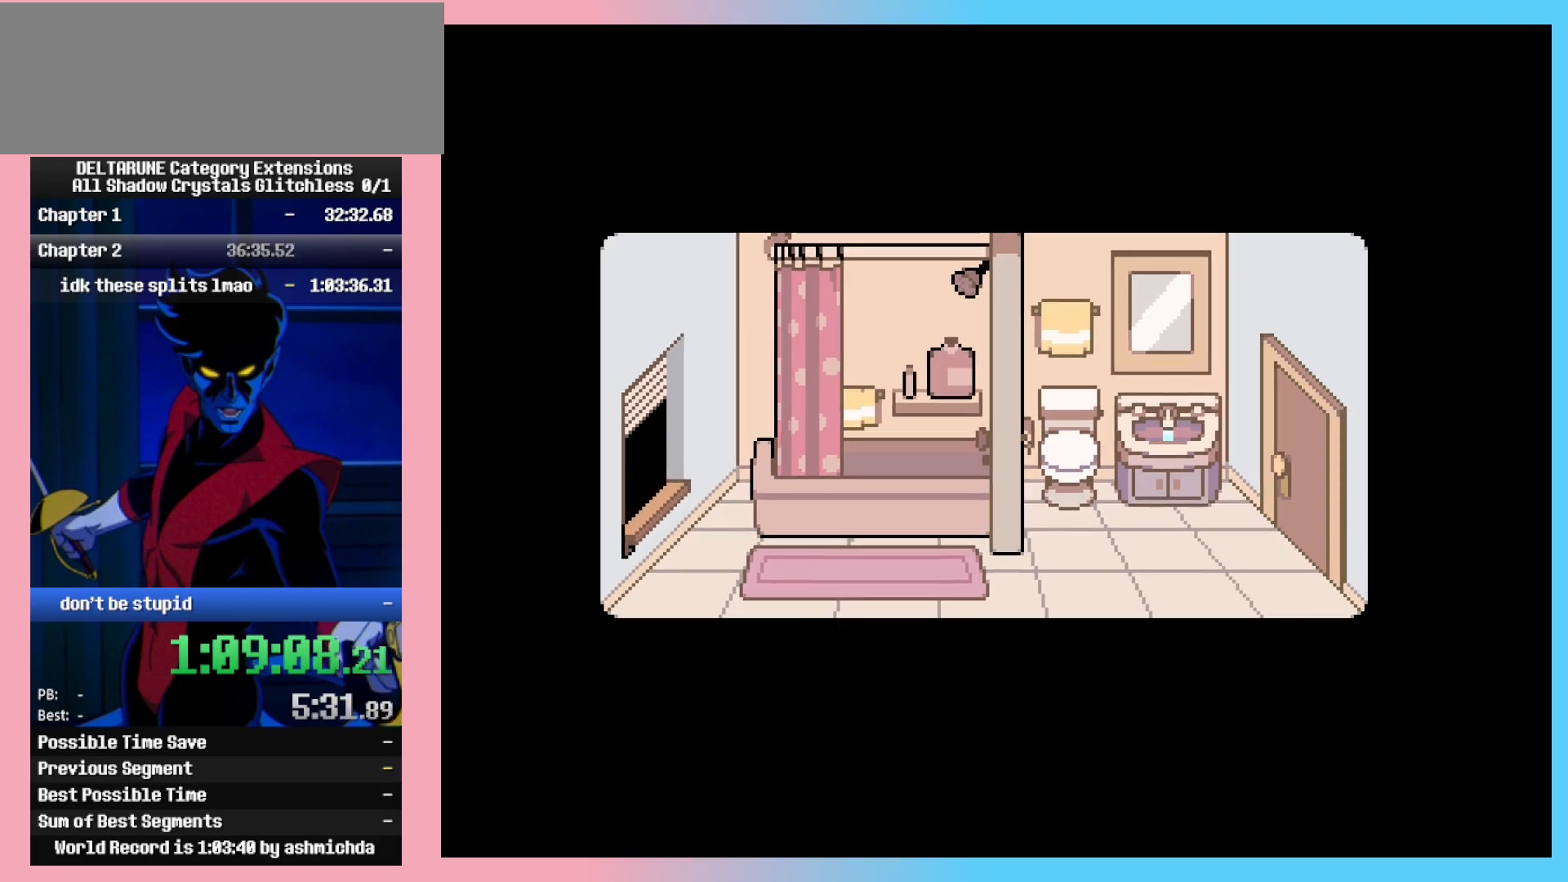
{"keys": ["ctrl_l", "ctrl_r"], "events": []}
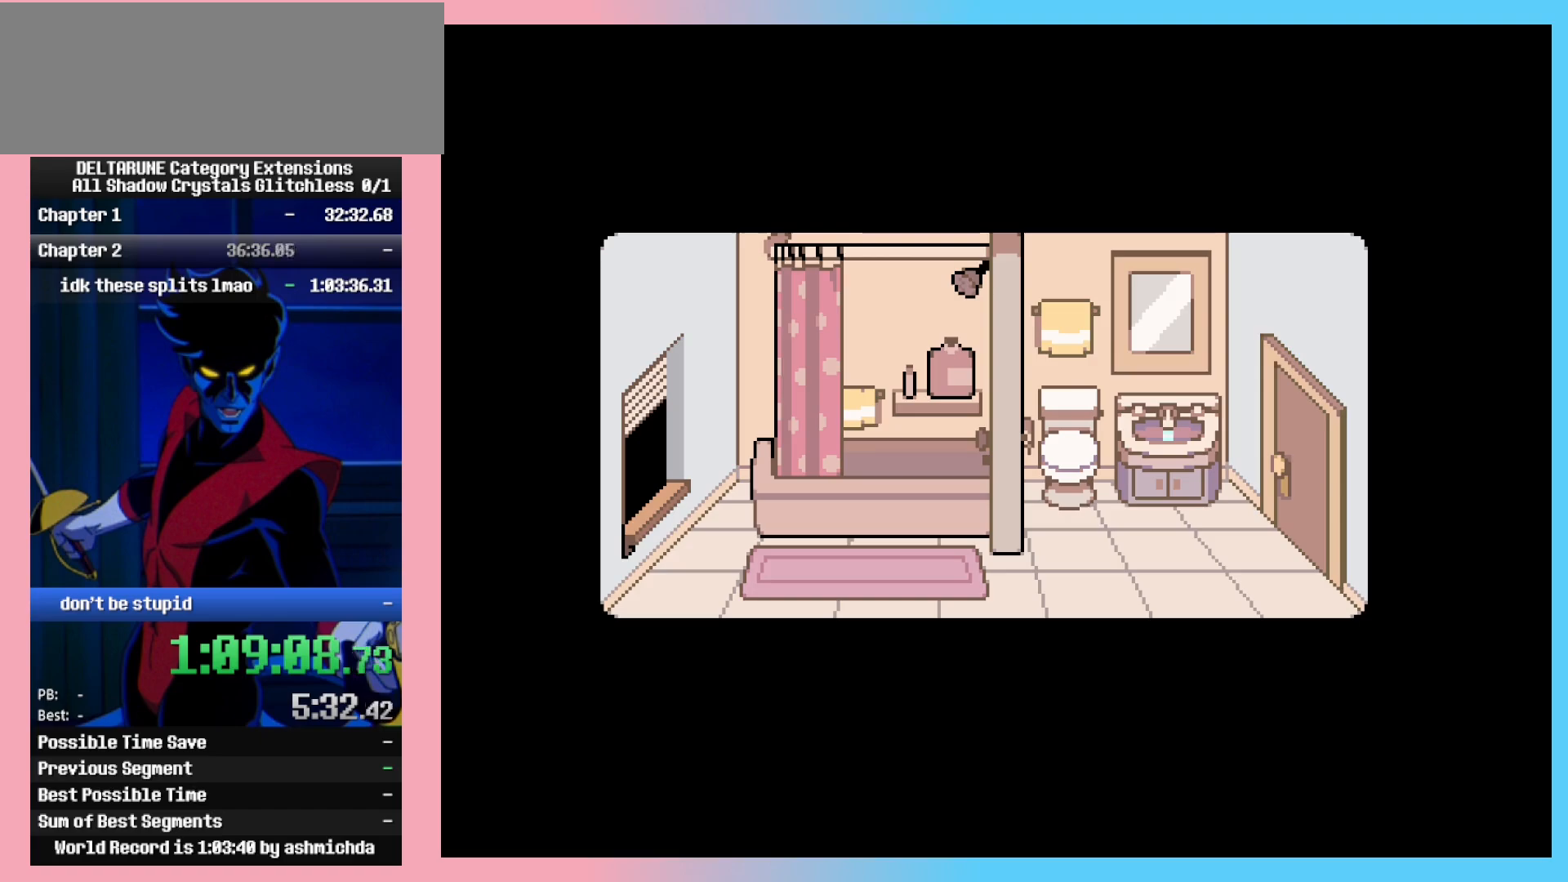
{"keys": ["ctrl_l", "ctrl_r"], "events": []}
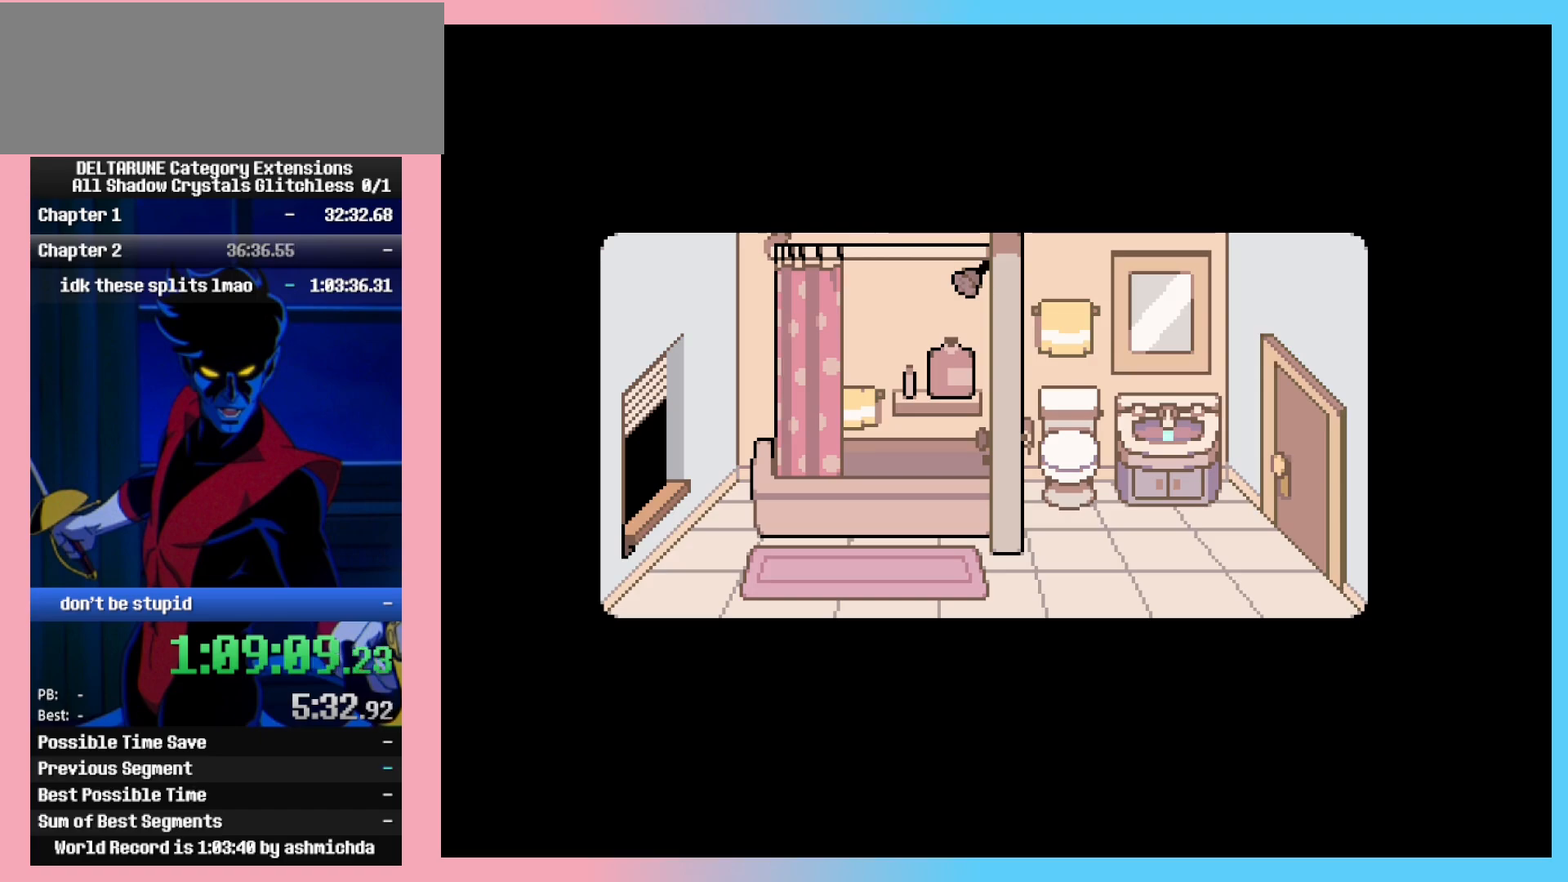
{"keys": ["ctrl_l", "ctrl_r"], "events": []}
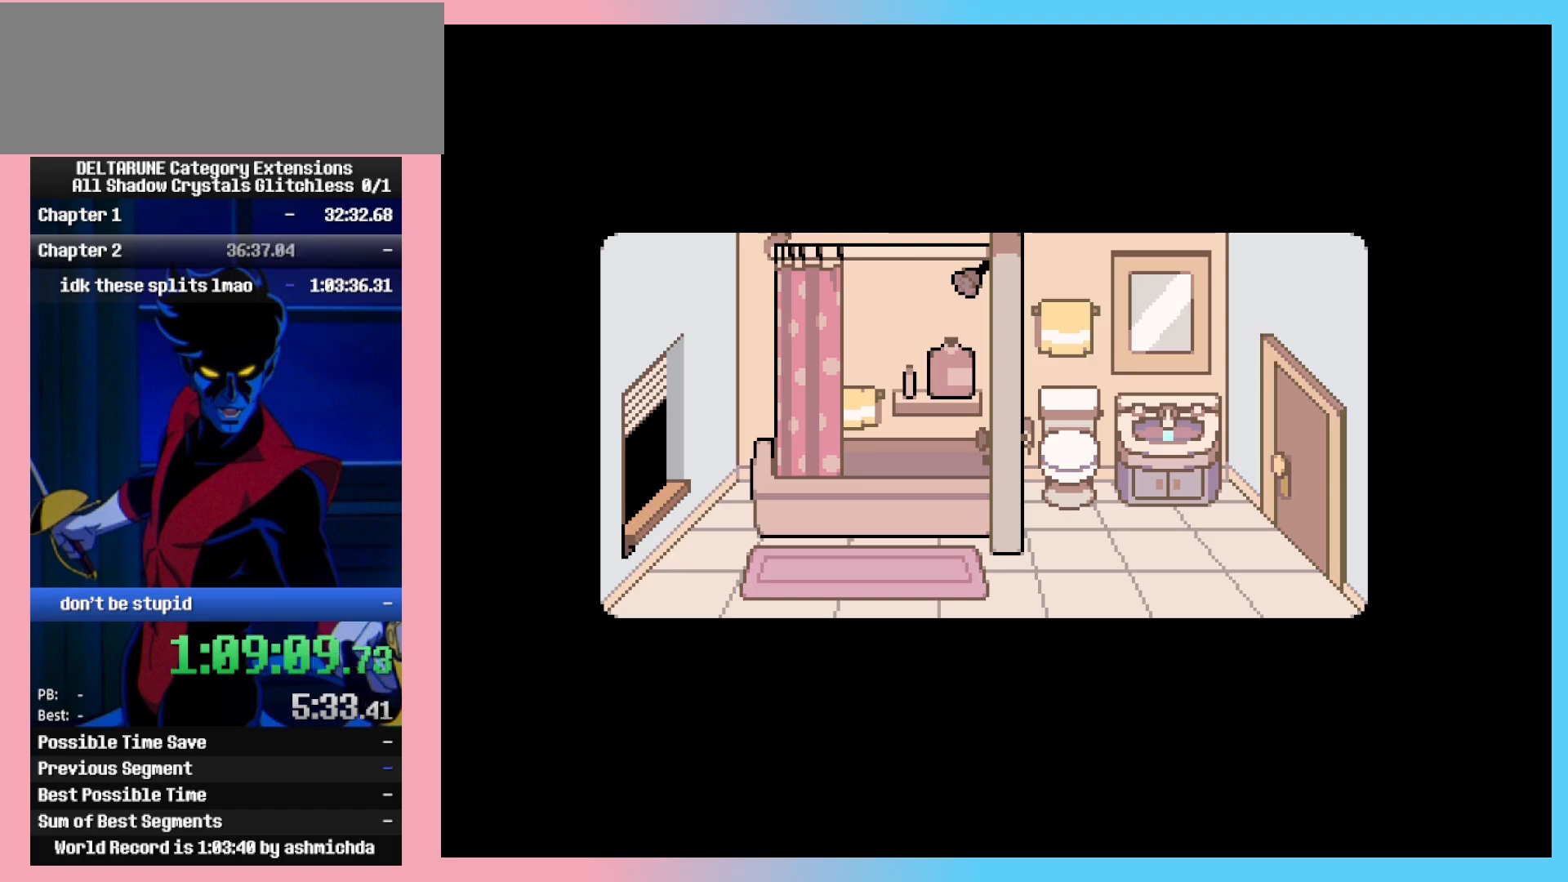
{"keys": ["ctrl_l", "ctrl_r"], "events": []}
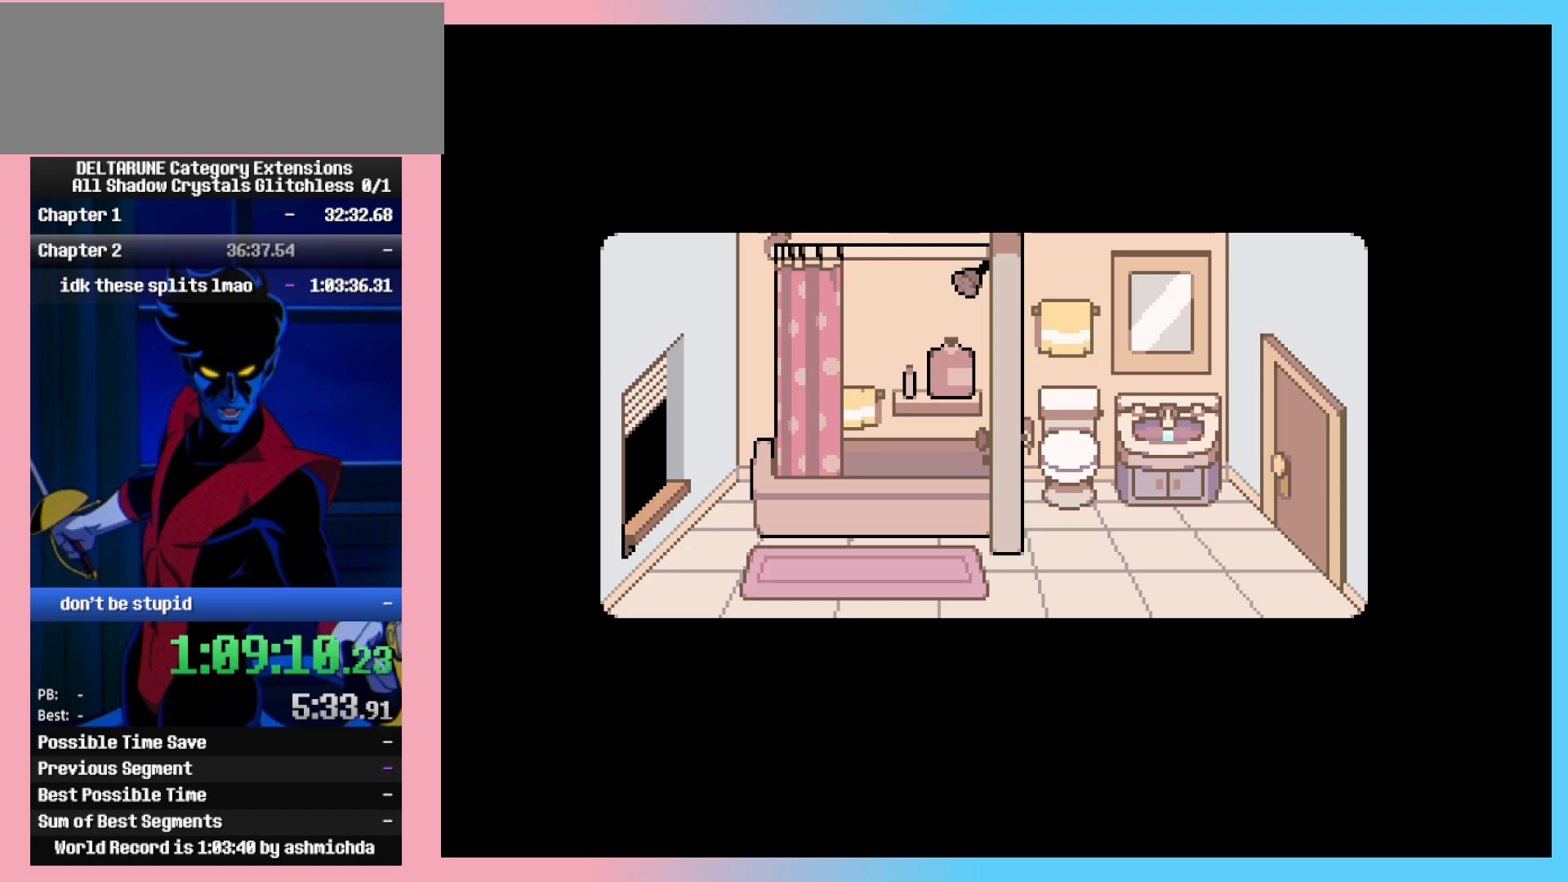
{"keys": ["ctrl_l", "ctrl_r"], "events": []}
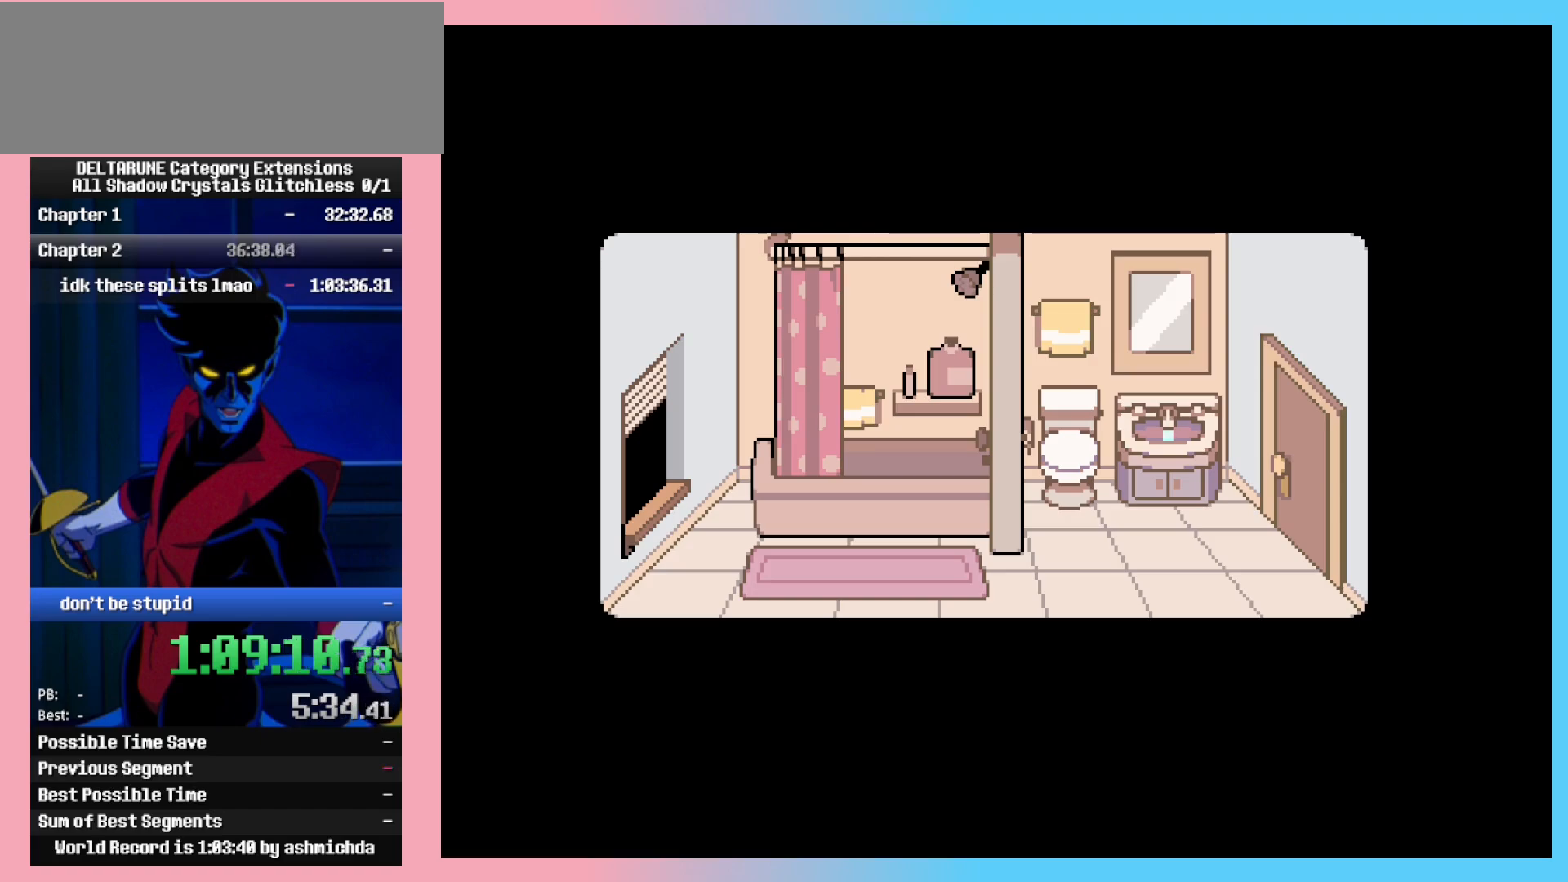
{"keys": ["ctrl_l", "ctrl_r"], "events": []}
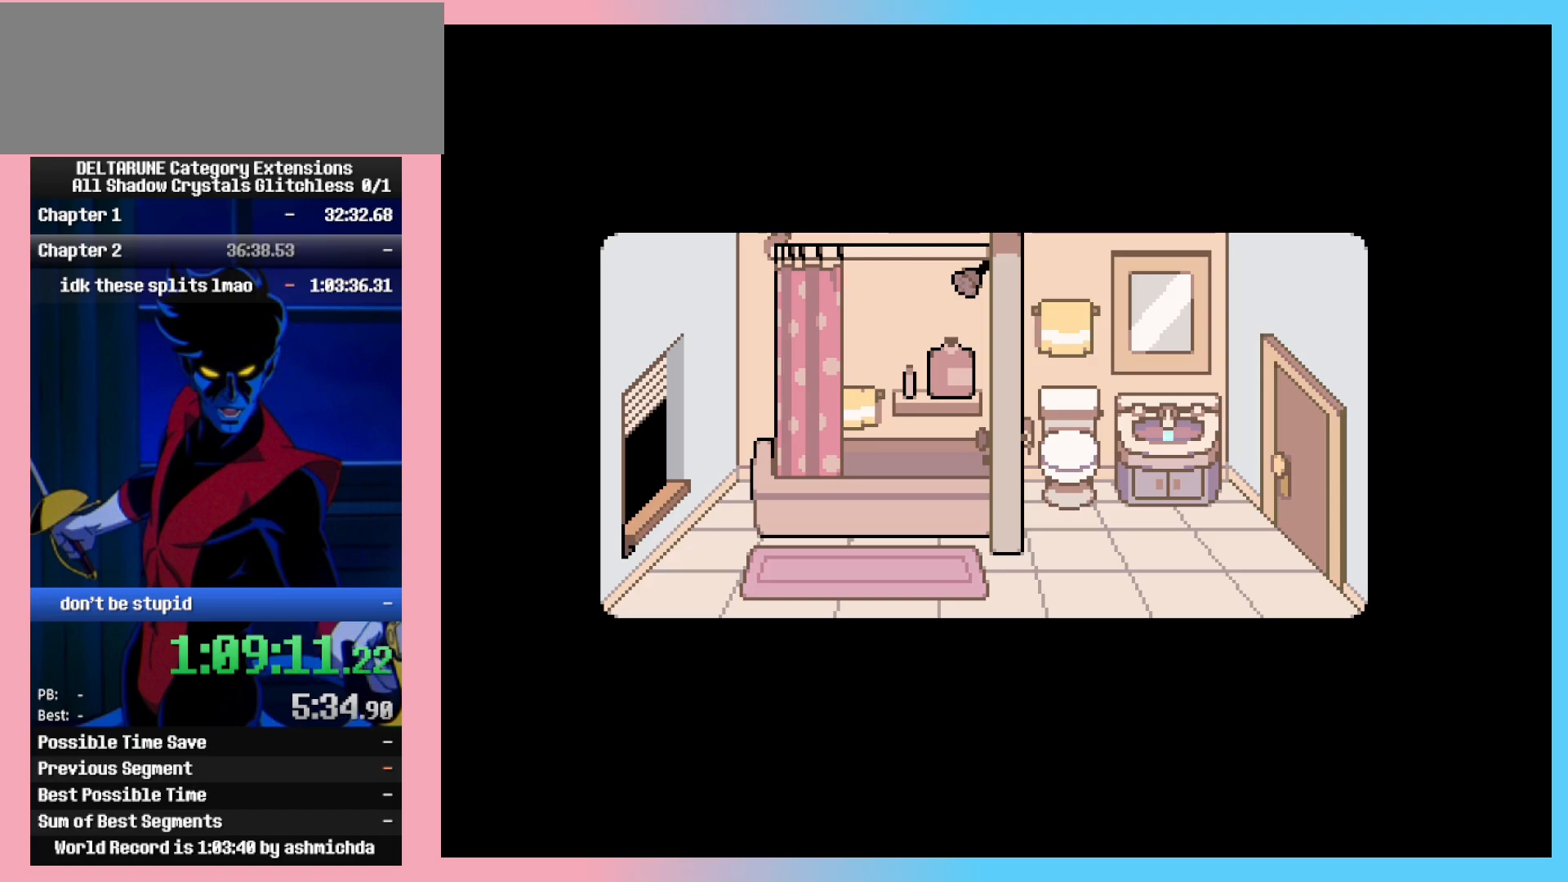
{"keys": ["ctrl_l", "ctrl_r"], "events": []}
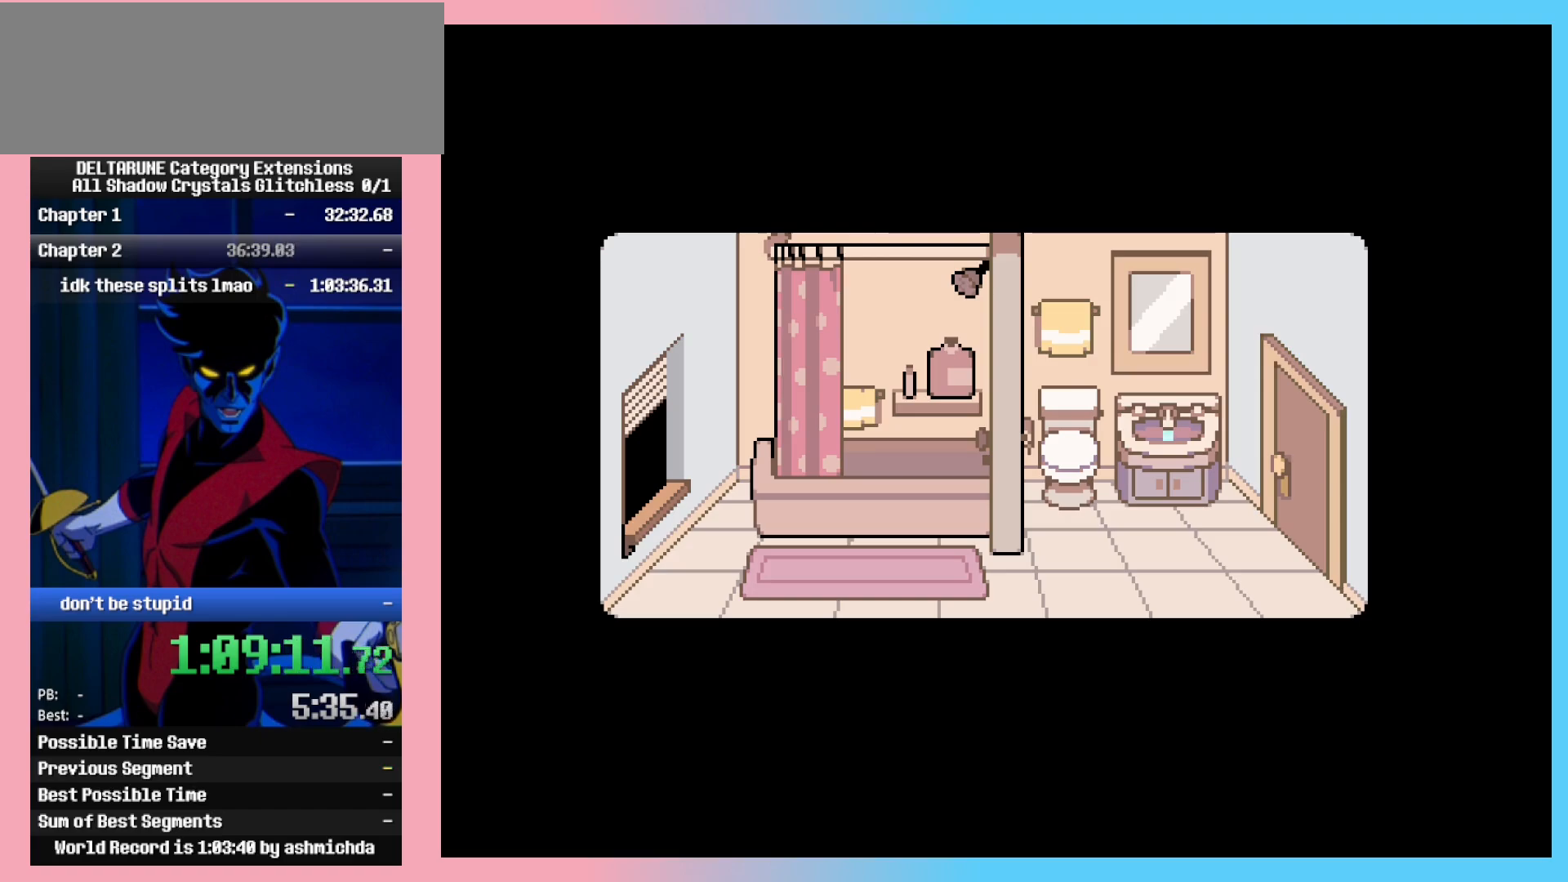
{"keys": ["ctrl_l", "ctrl_r"], "events": []}
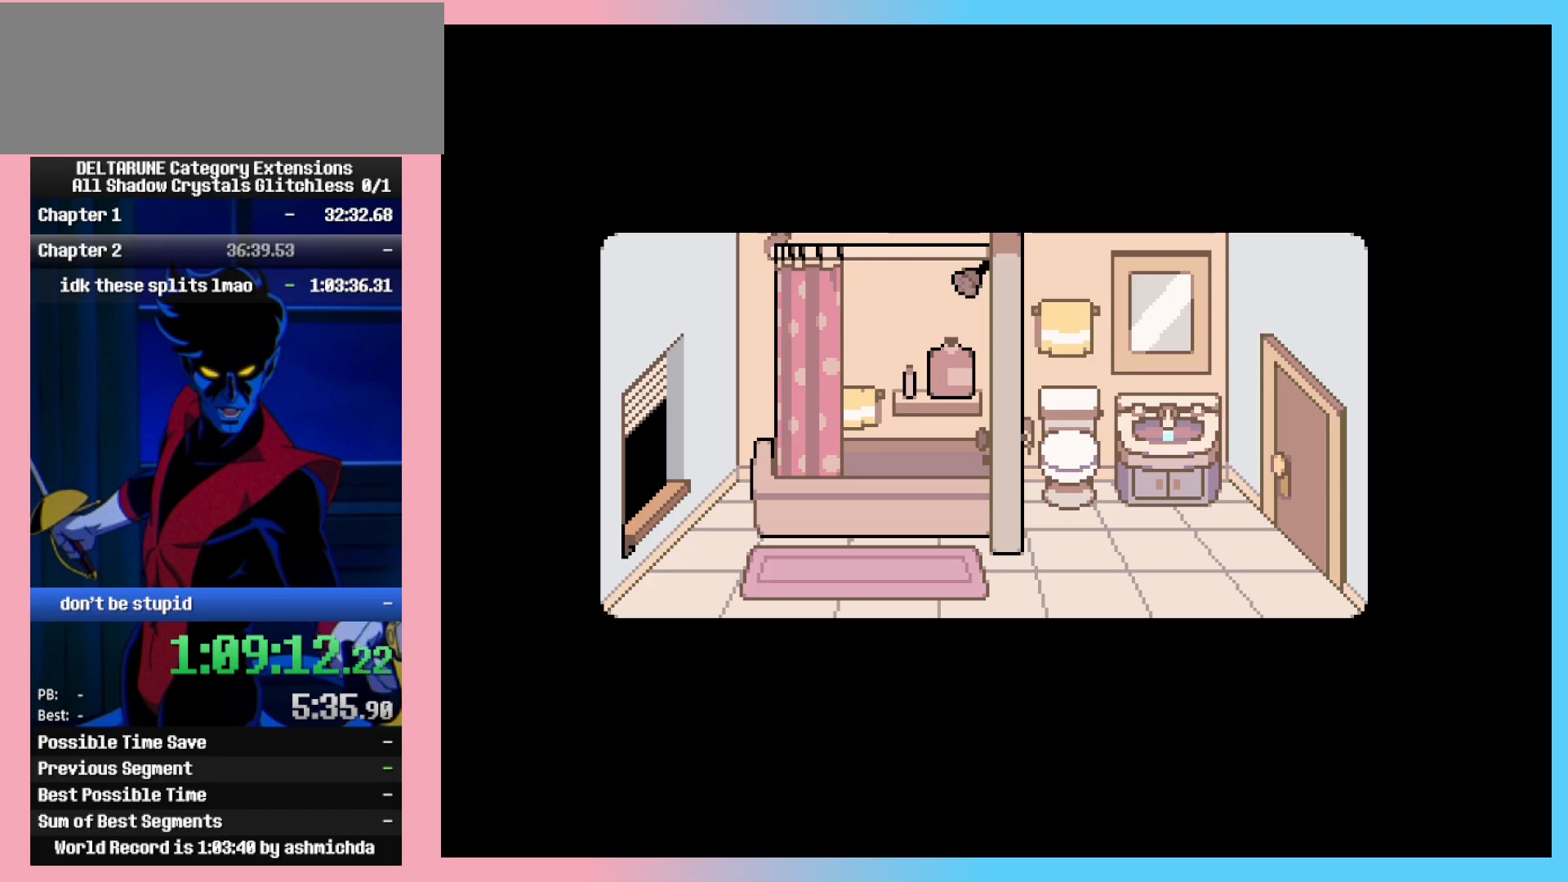
{"keys": ["ctrl_l", "ctrl_r"], "events": []}
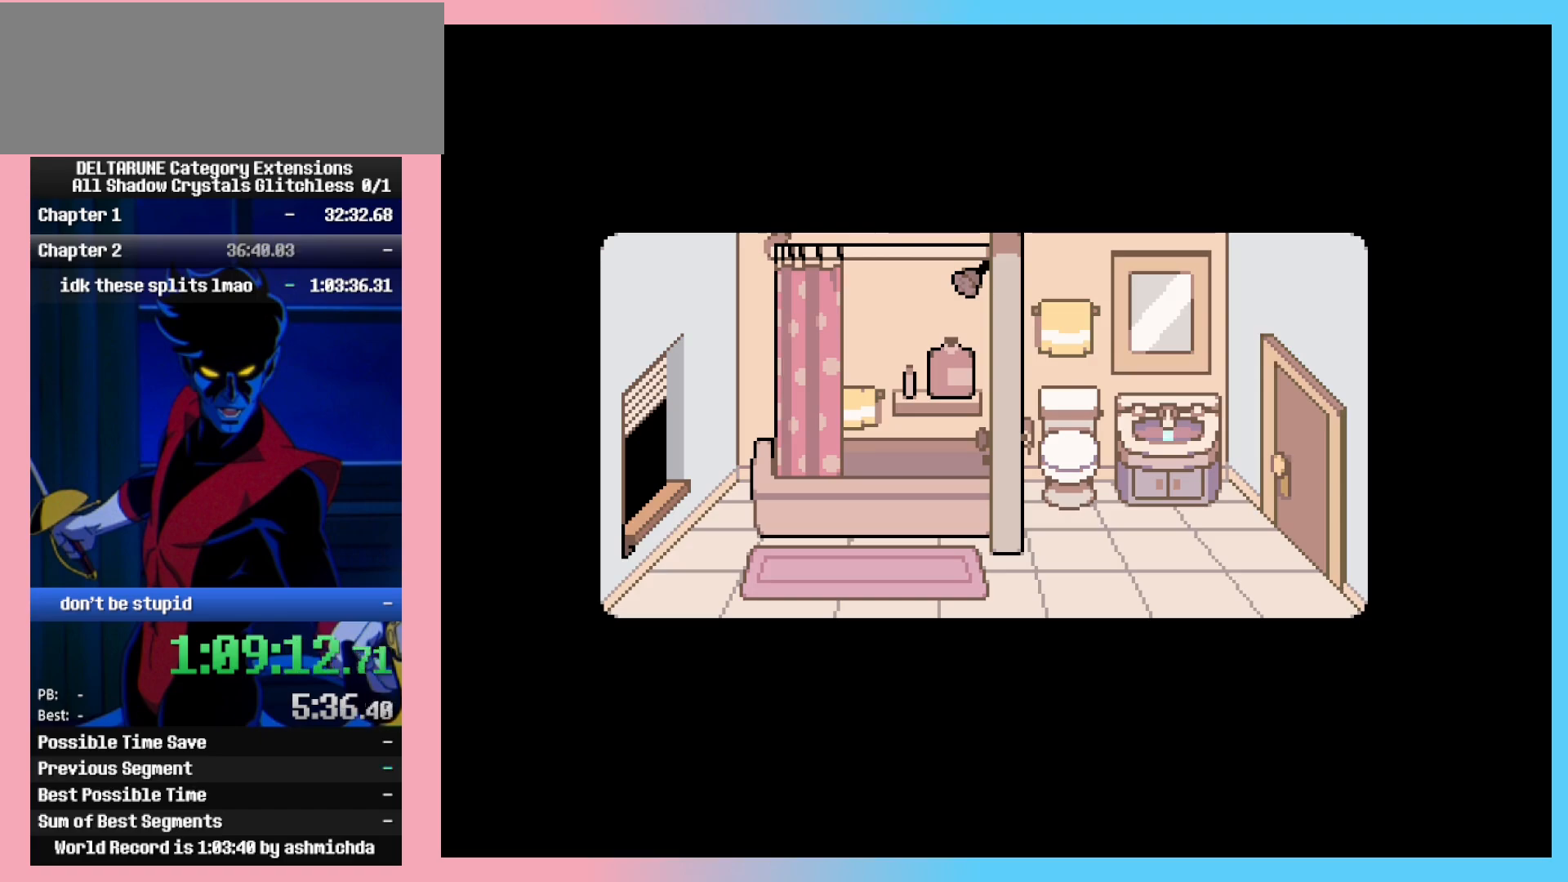
{"keys": ["ctrl_l", "ctrl_r"], "events": []}
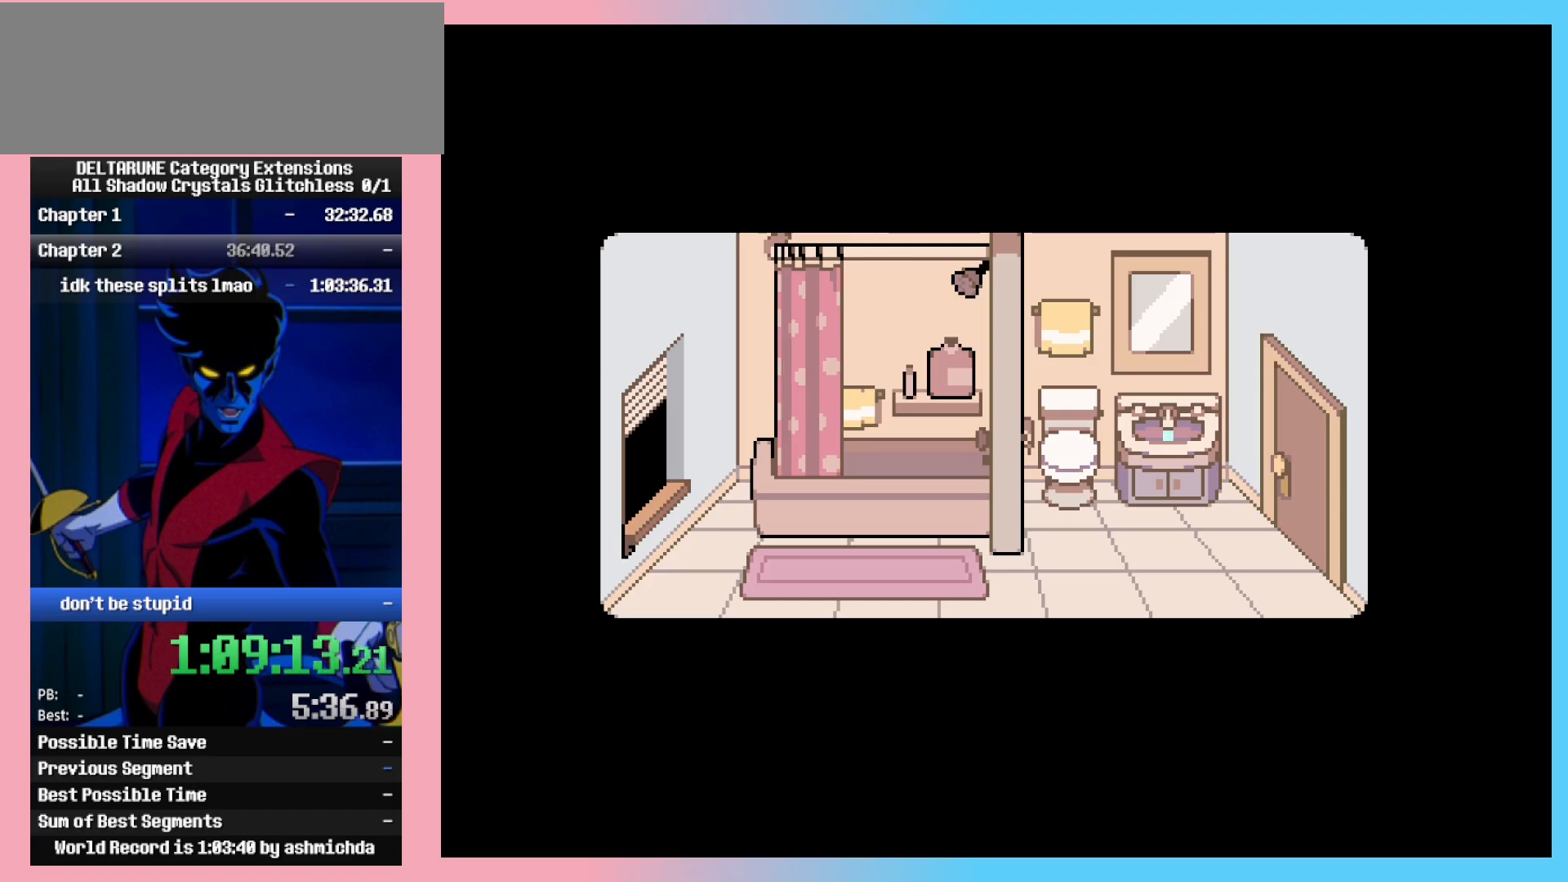
{"keys": ["ctrl_l", "ctrl_r"], "events": []}
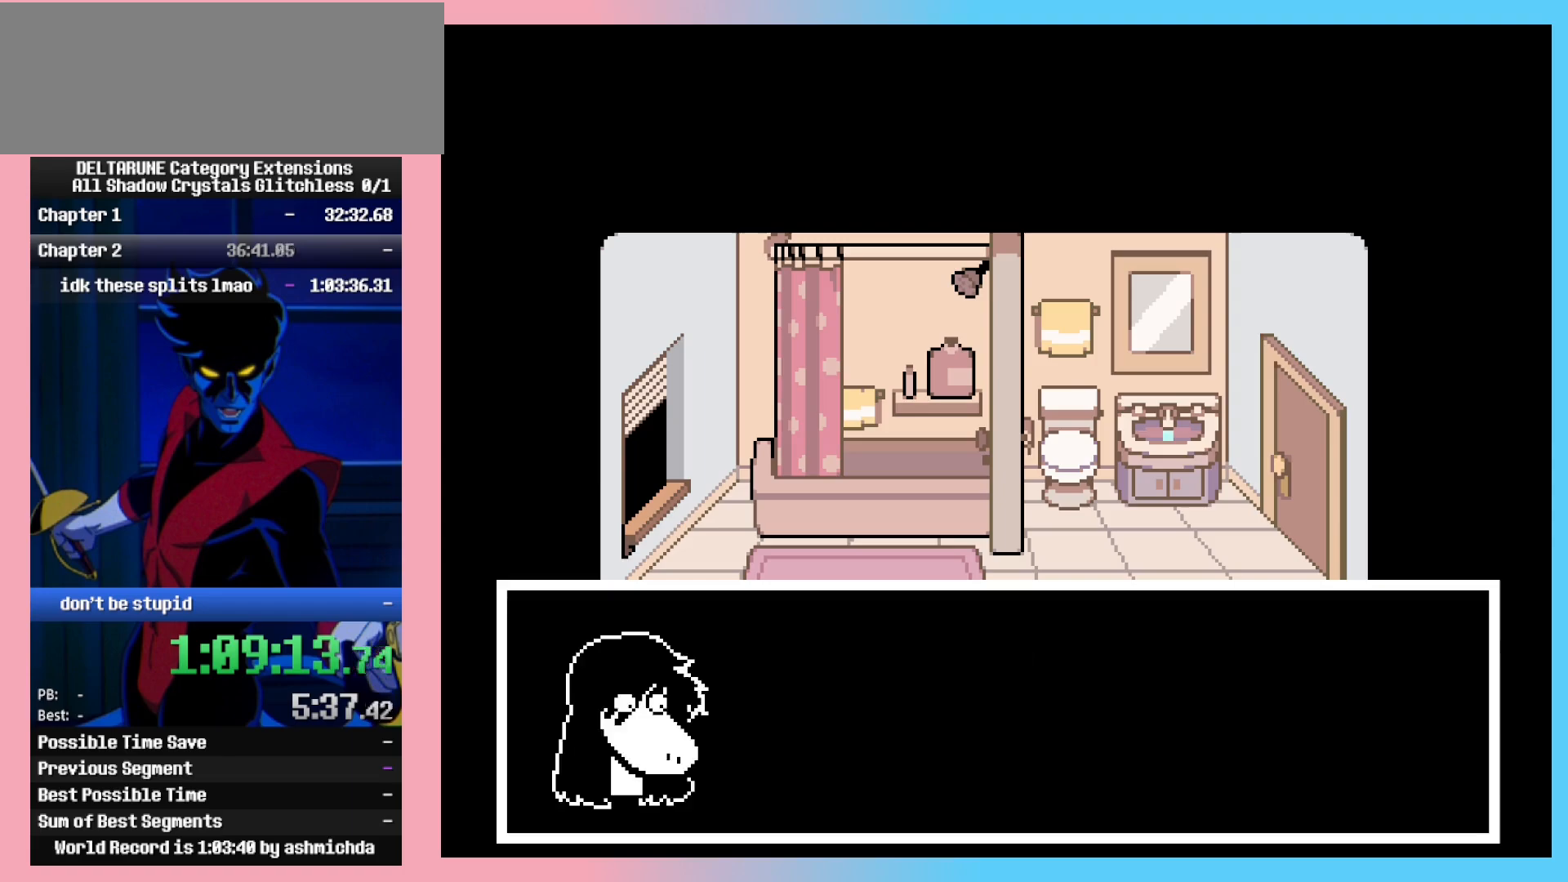
{"keys": ["ctrl_l", "ctrl_r"], "events": []}
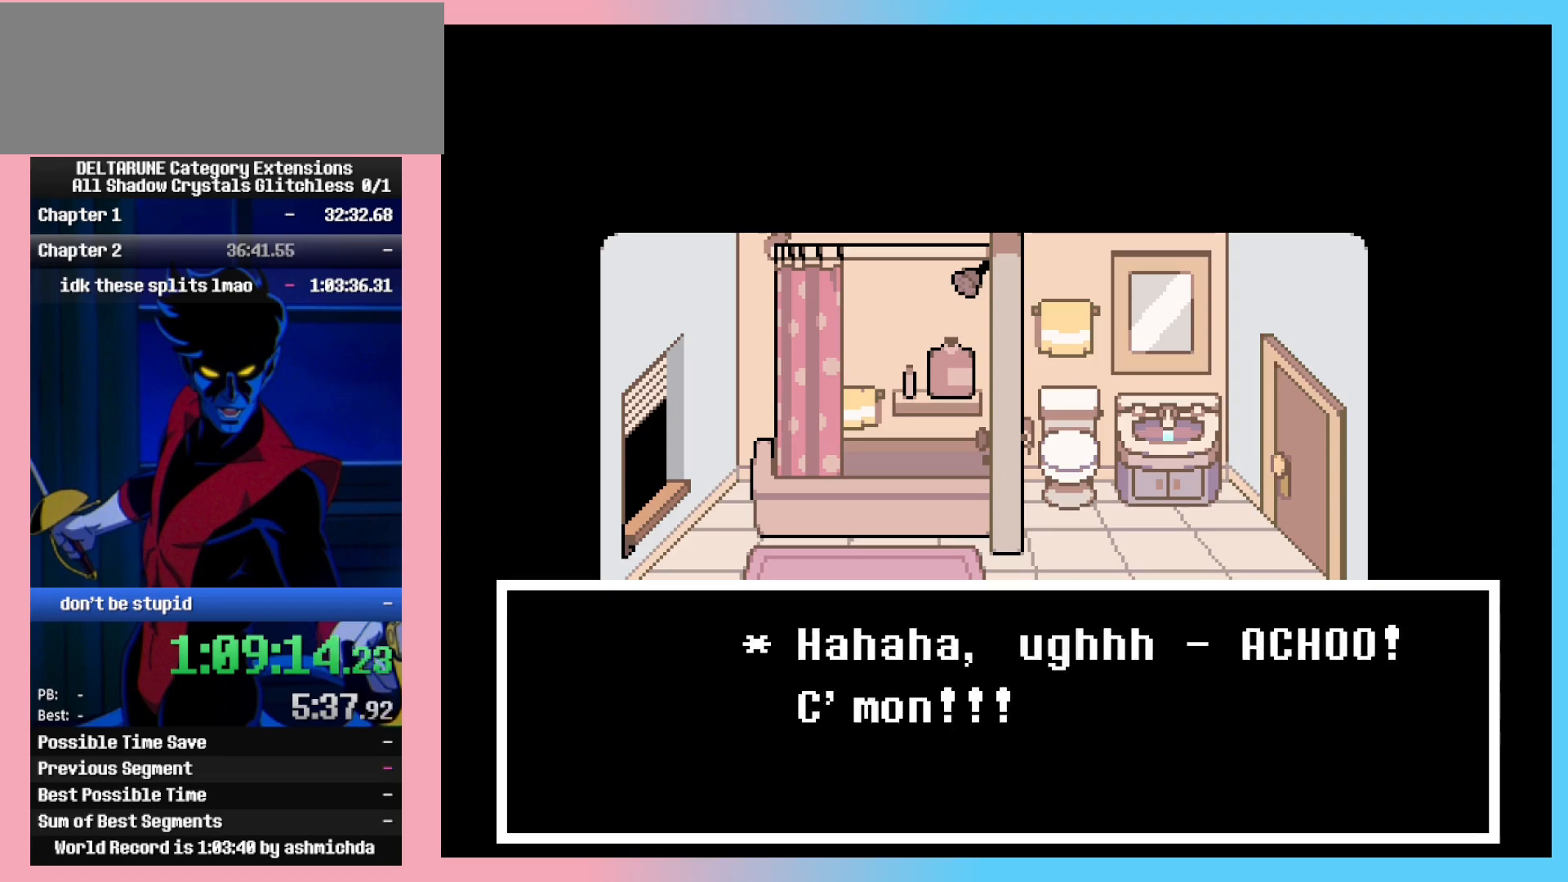
{"keys": ["ctrl_l", "ctrl_r"], "events": []}
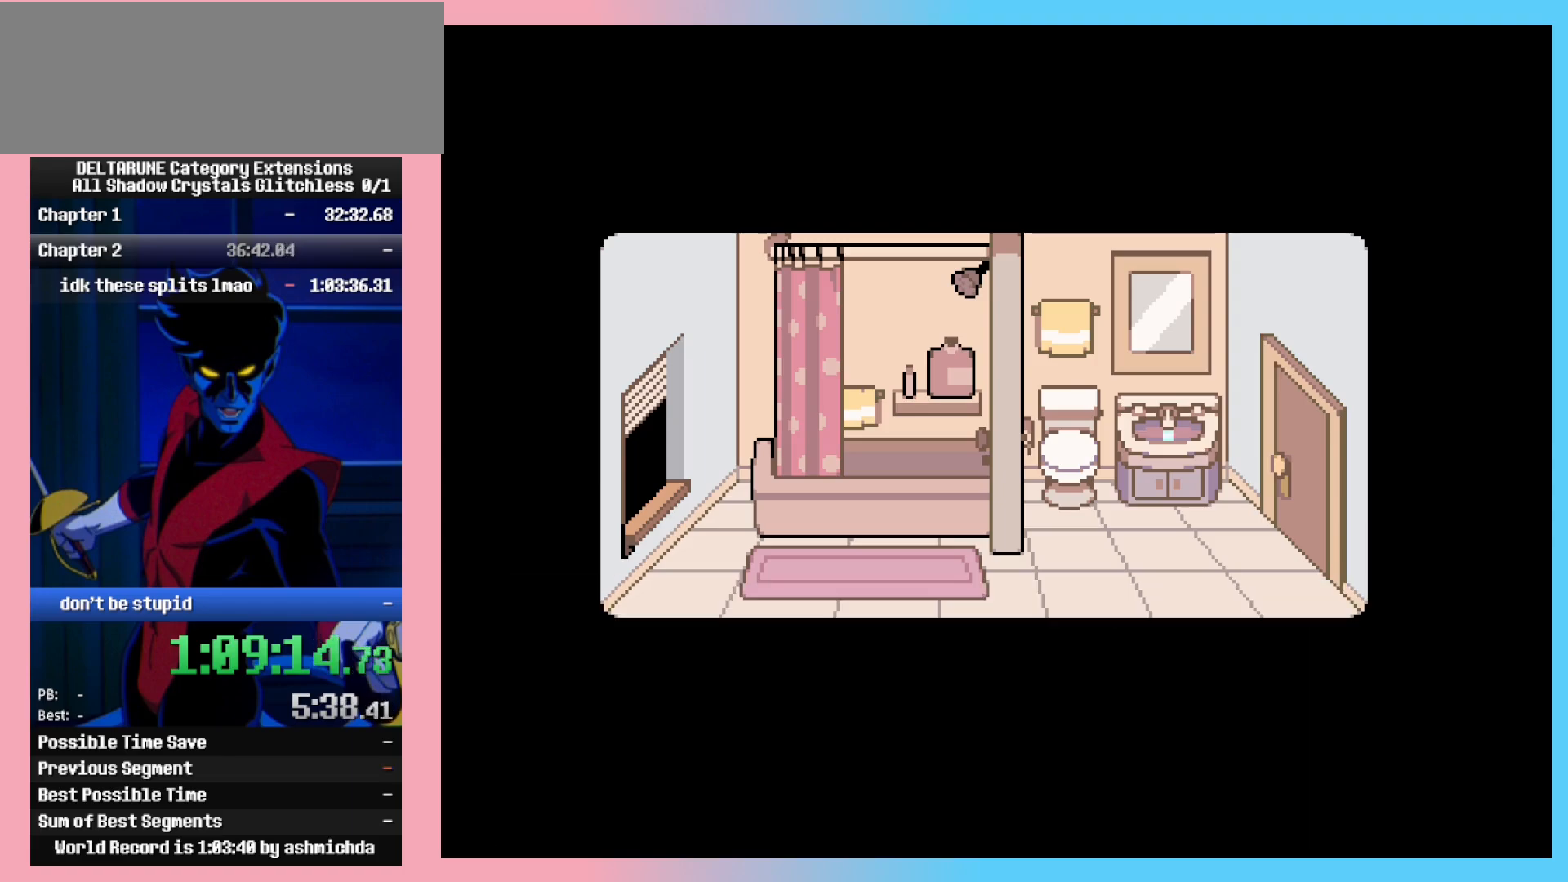
{"keys": ["ctrl_l", "ctrl_r"], "events": []}
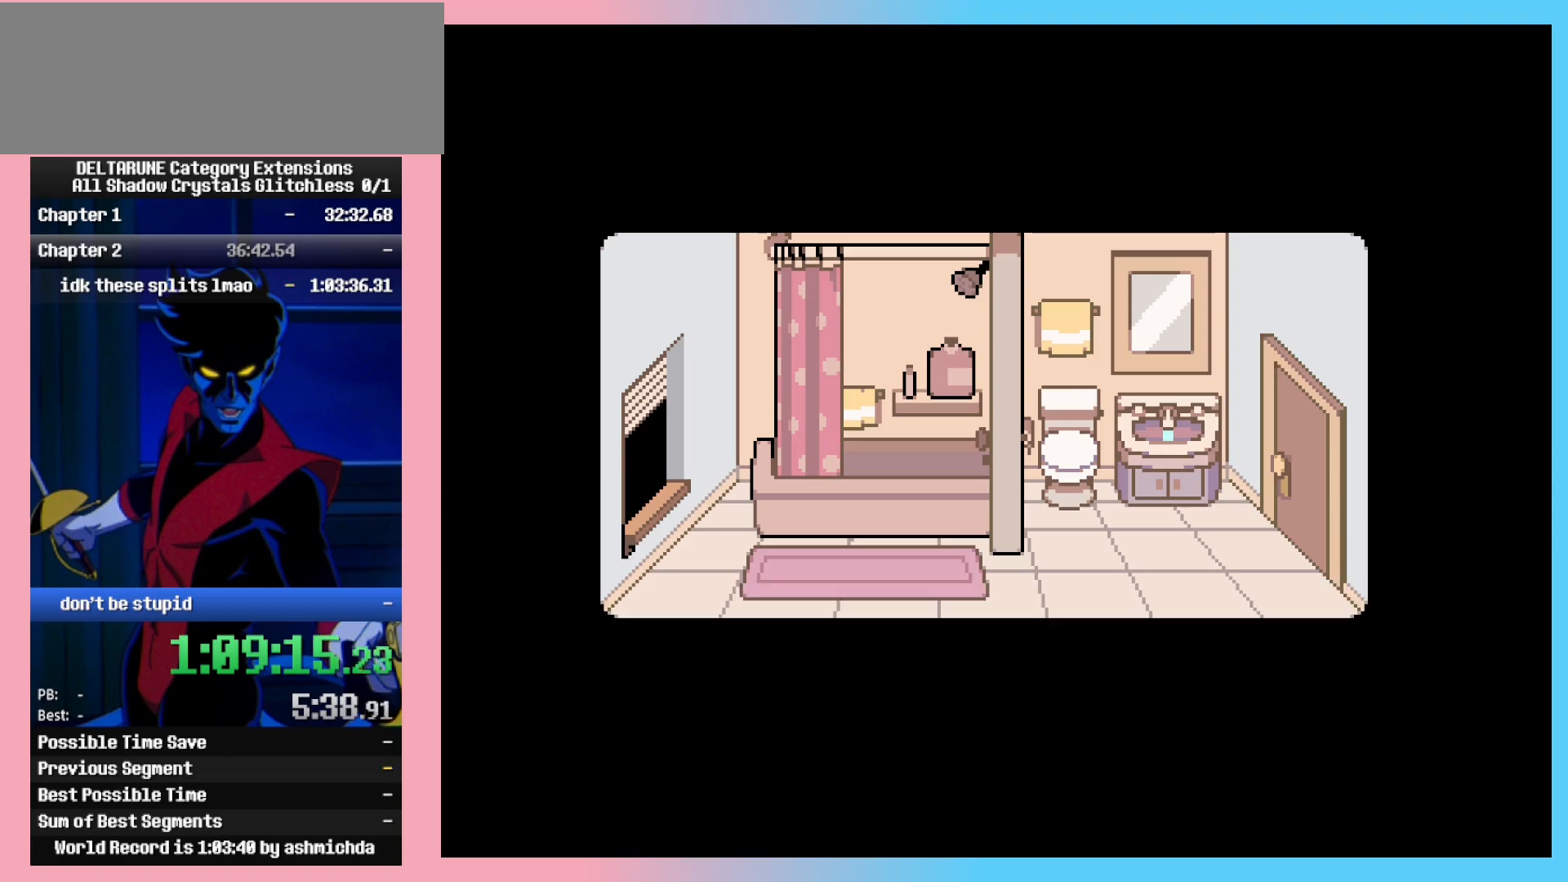
{"keys": ["ctrl_l", "ctrl_r"], "events": []}